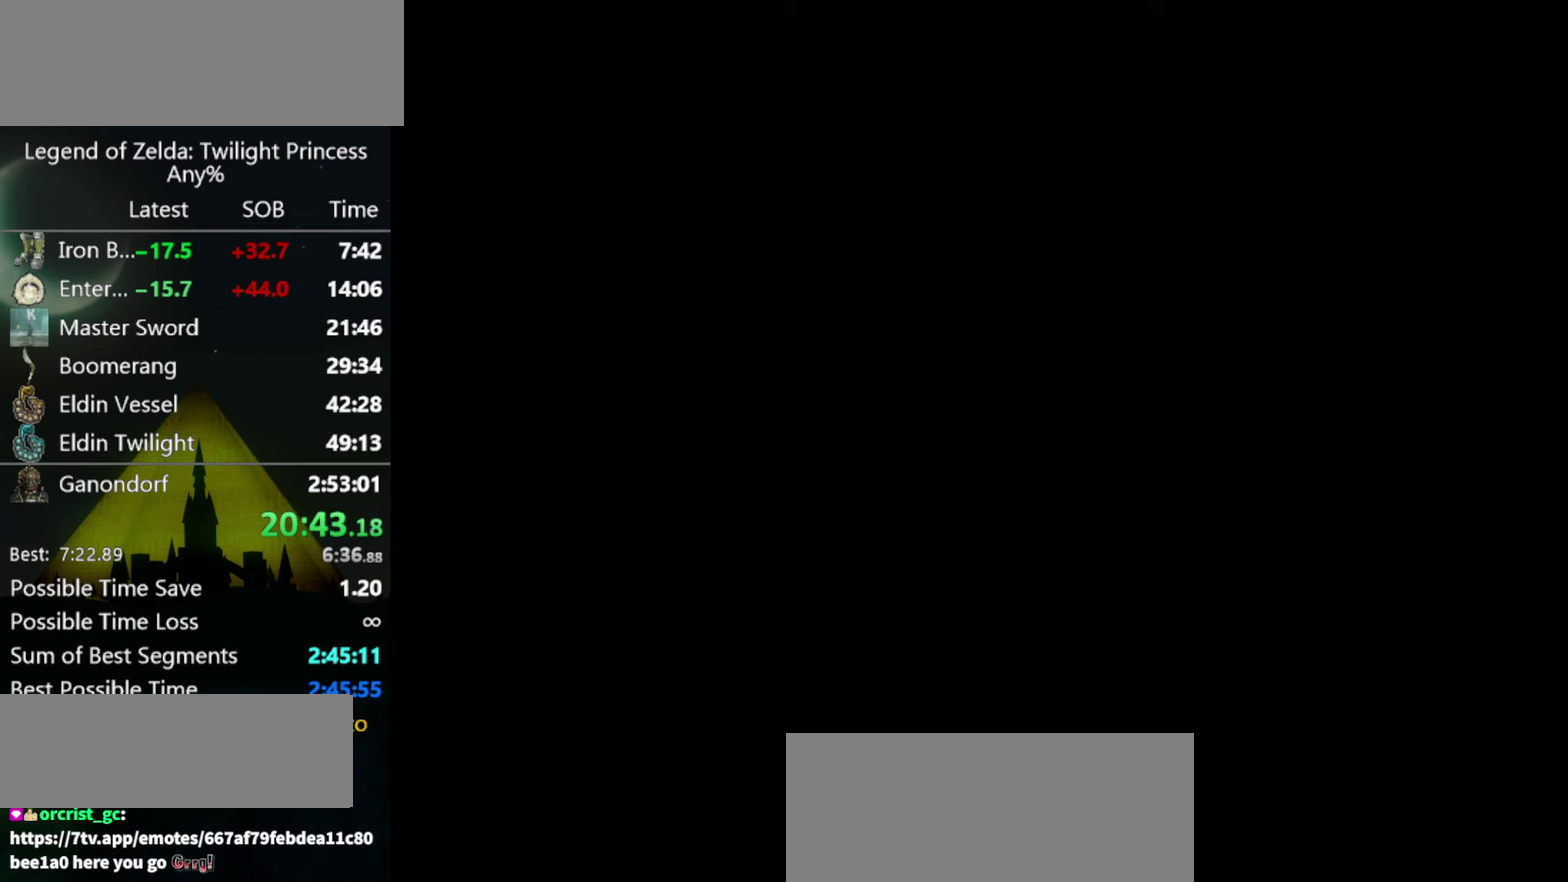
Gameplay with a controller (Nintendo layout); each line is a JSON object with the inputs held at the frame after it. "events" lists button and stick changes between this image and that frame as [ms after this image, input, new state], when the widget could be followed in between. Not read: L3 R3.
{"buttons": [], "left_stick": "left", "right_stick": "center", "events": []}
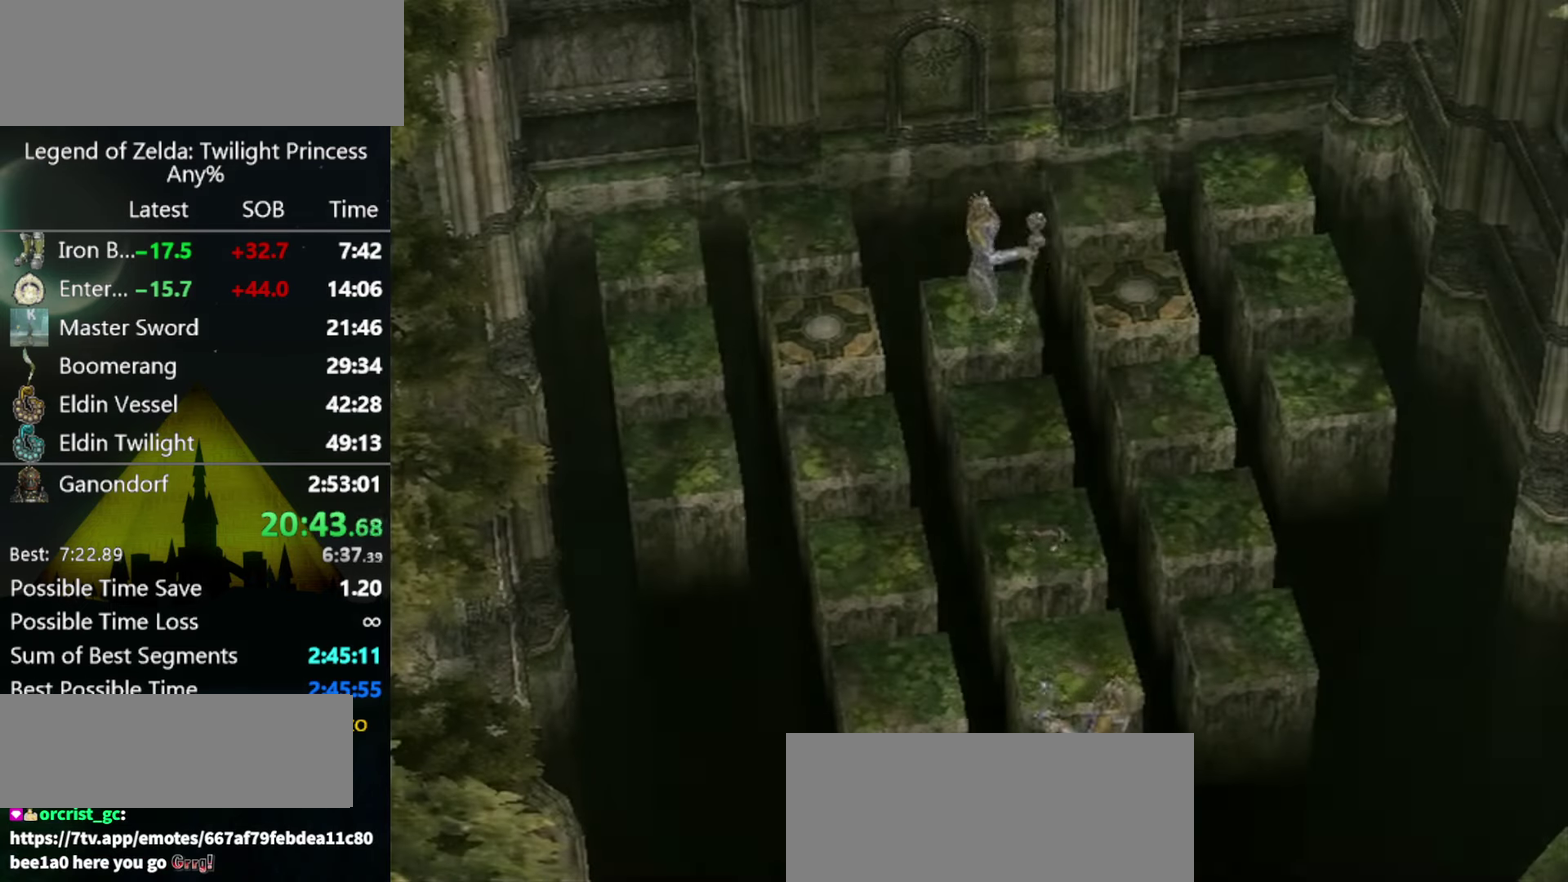
{"buttons": [], "left_stick": "left", "right_stick": "center", "events": []}
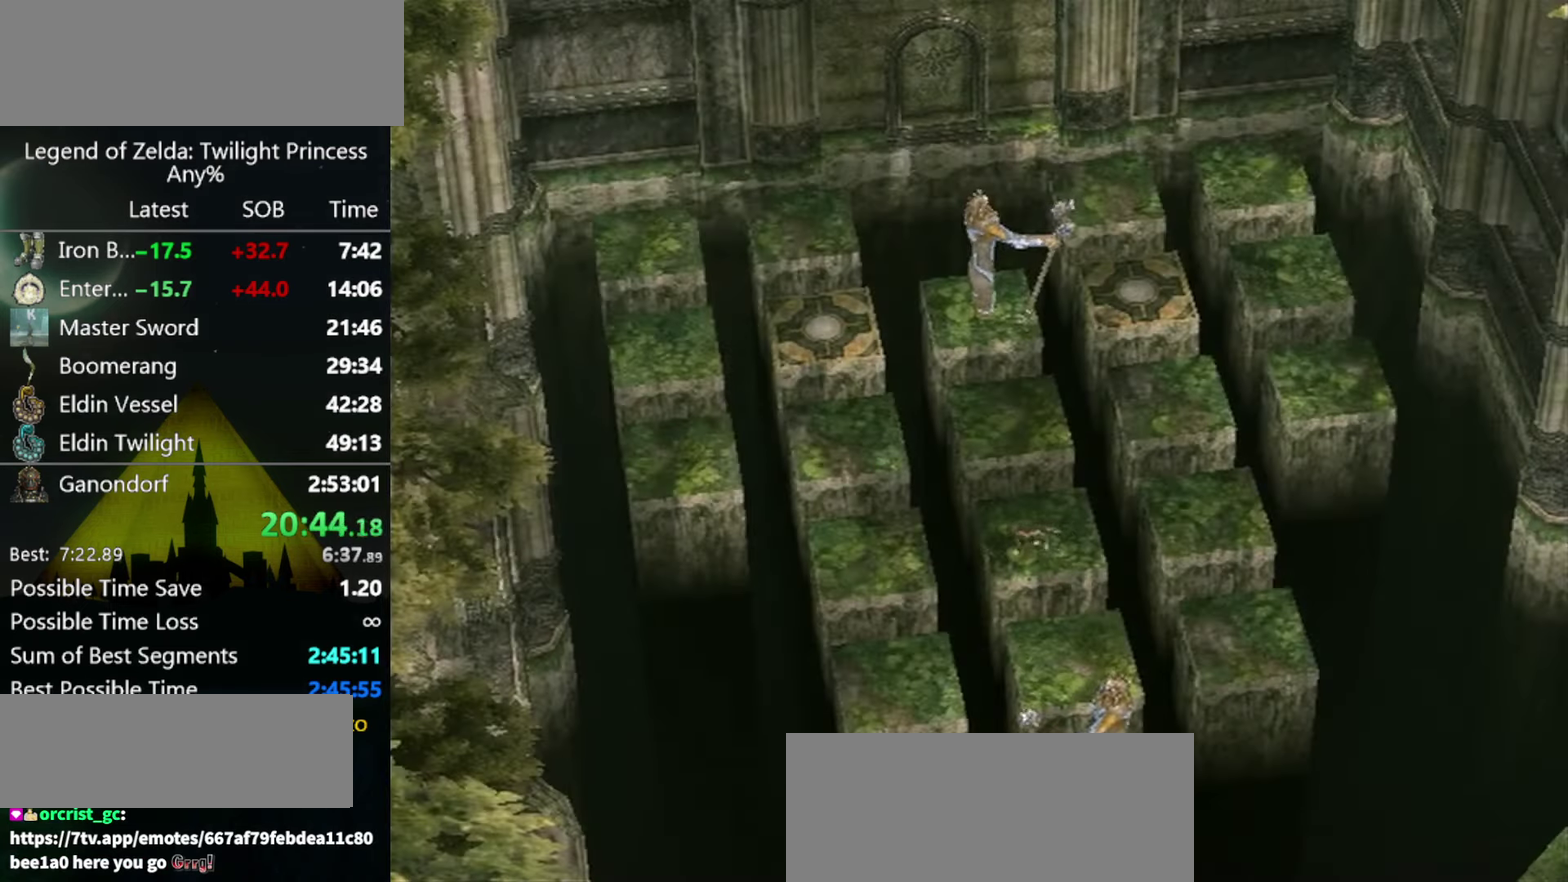
{"buttons": [], "left_stick": "left", "right_stick": "center", "events": []}
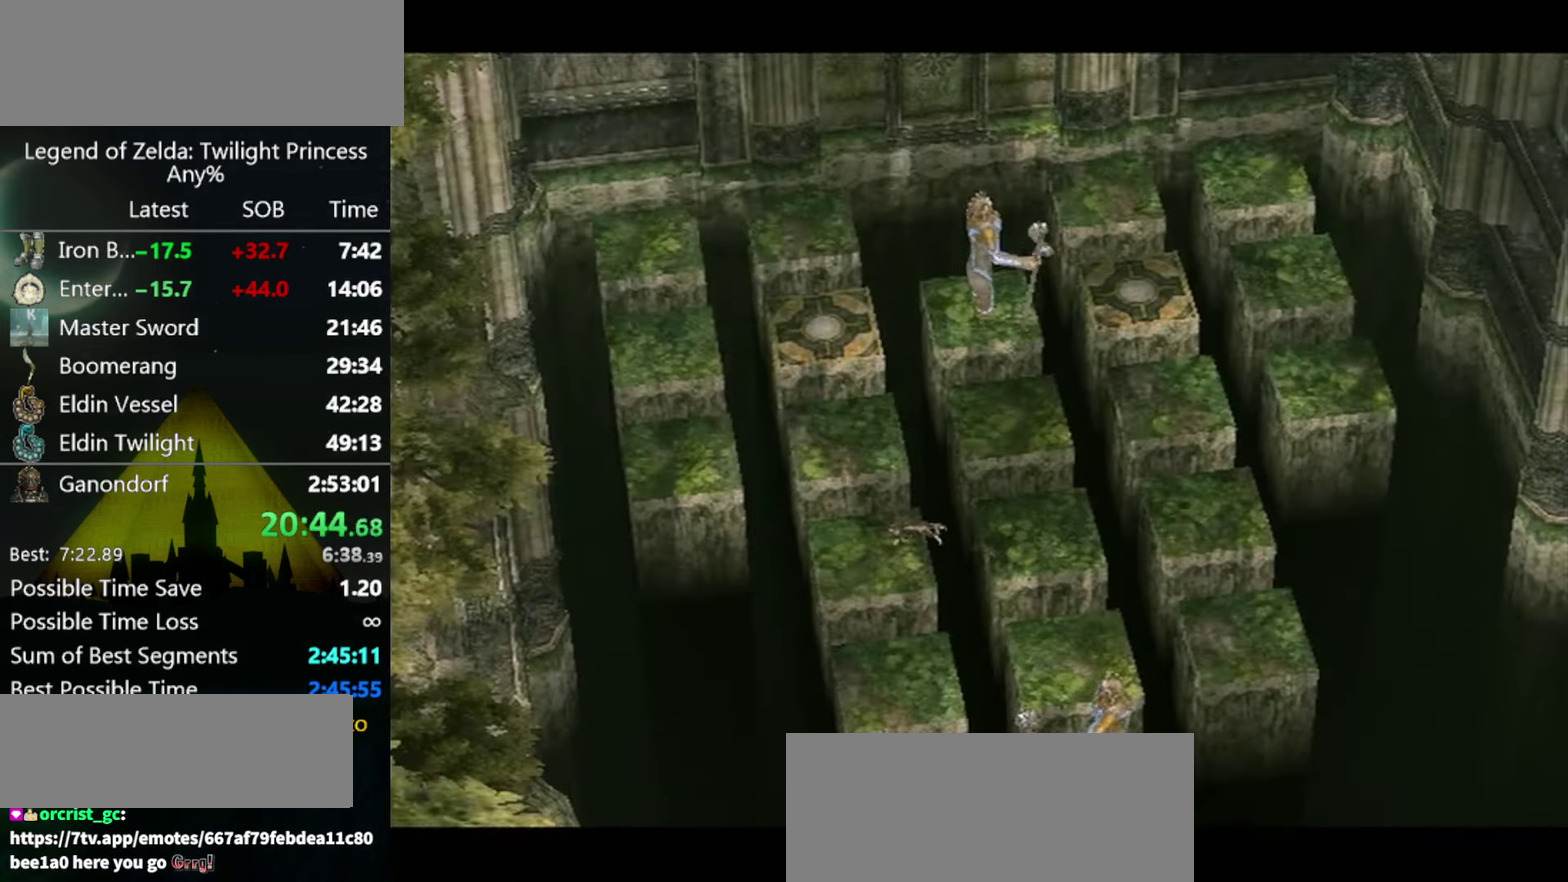
{"buttons": [], "left_stick": "center", "right_stick": "center", "events": [[434, "left_stick", "center"]]}
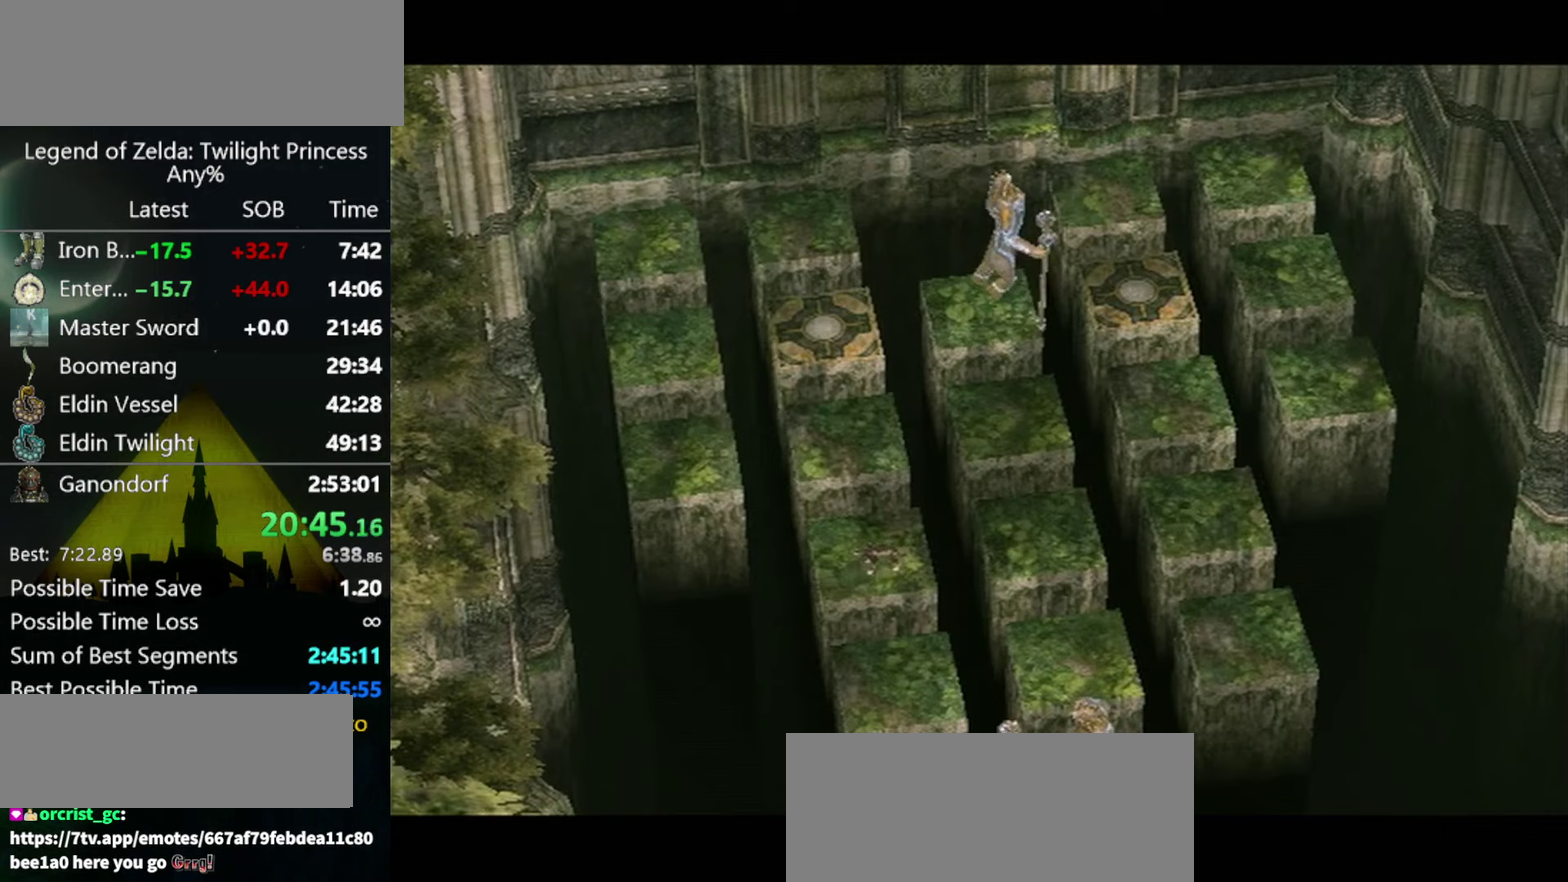
{"buttons": [], "left_stick": "down", "right_stick": "center", "events": [[433, "left_stick", "down"]]}
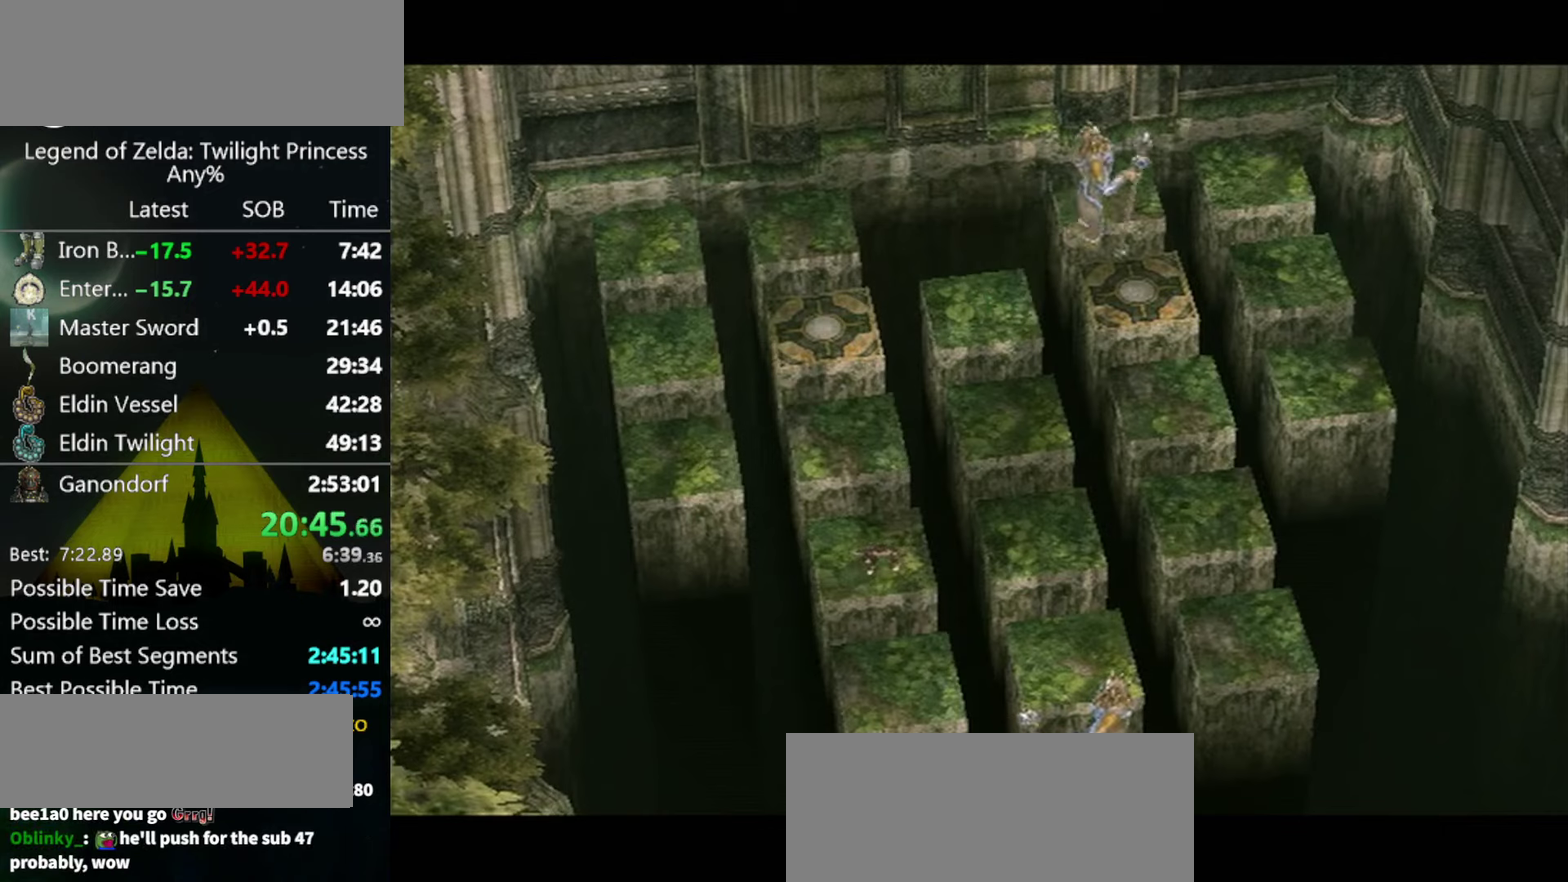
{"buttons": [], "left_stick": "down", "right_stick": "center", "events": []}
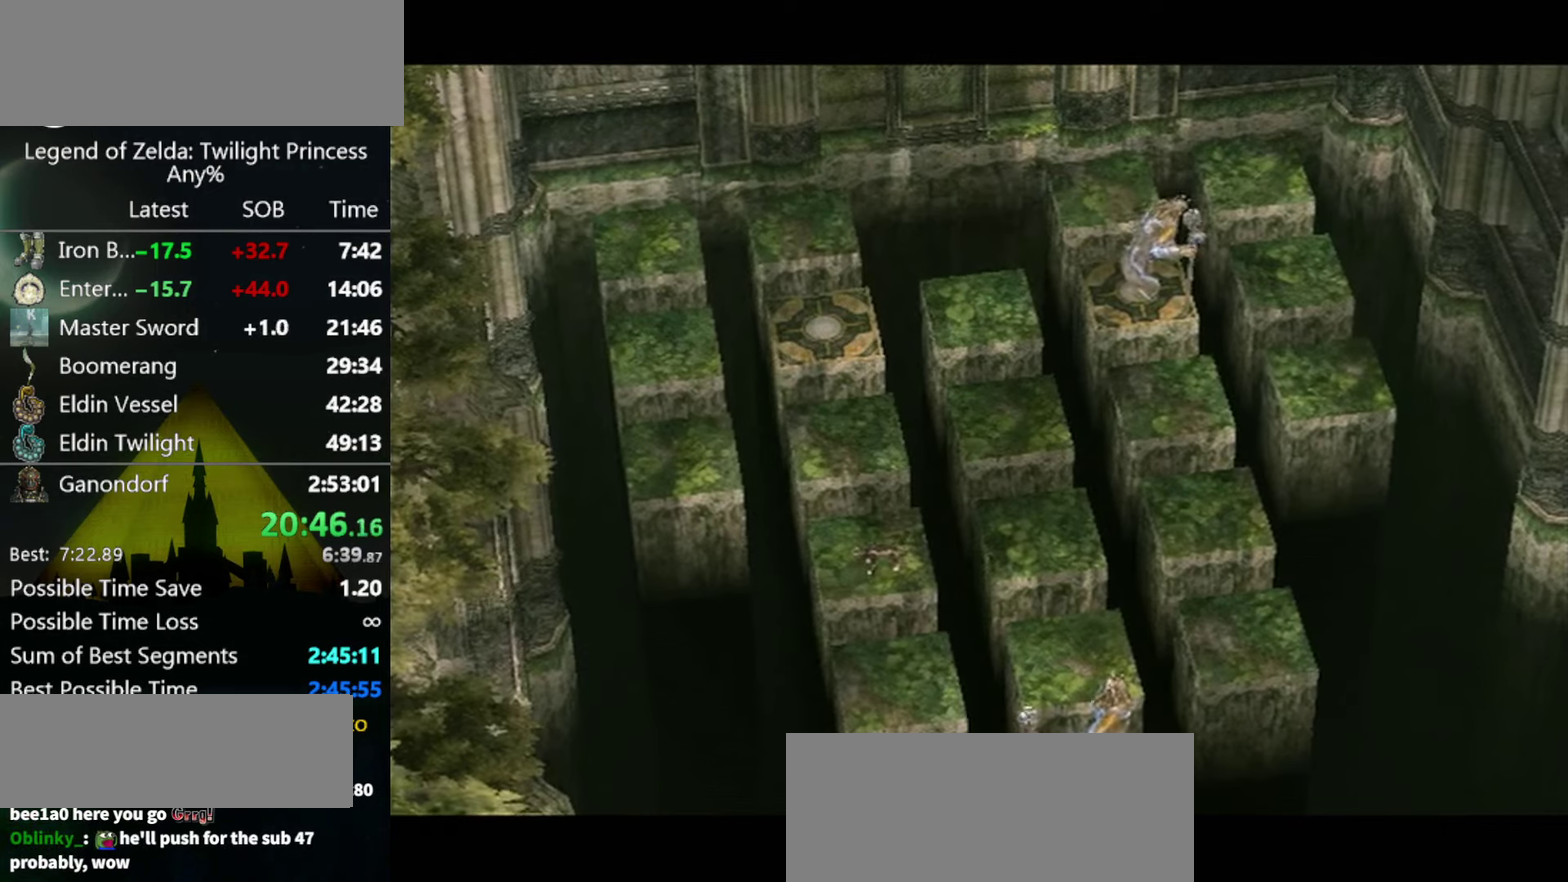
{"buttons": [], "left_stick": "down", "right_stick": "center", "events": []}
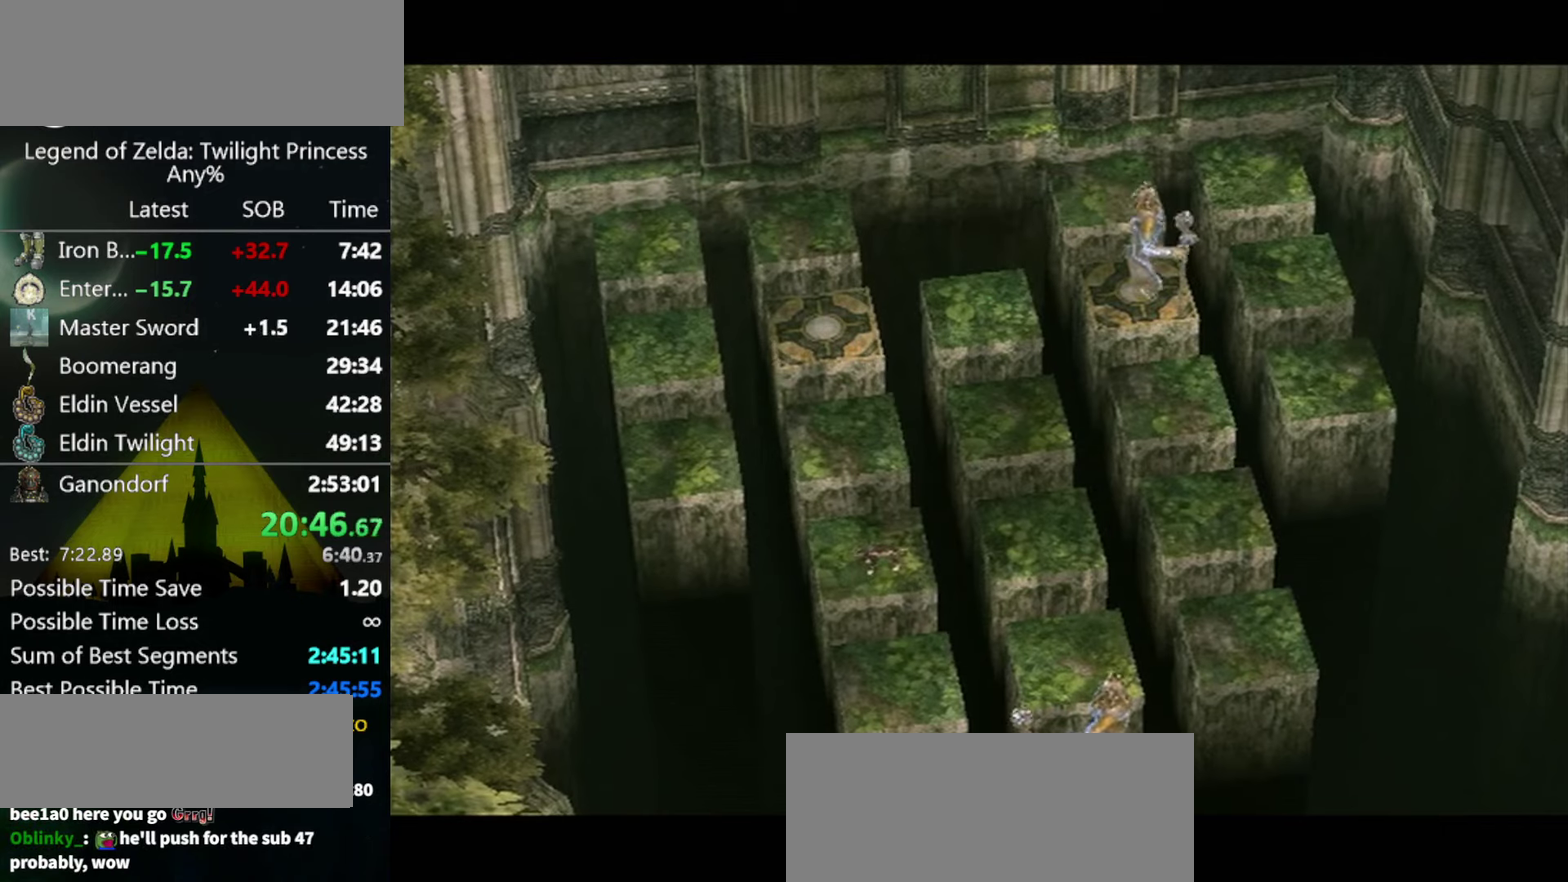
{"buttons": [], "left_stick": "down", "right_stick": "center", "events": []}
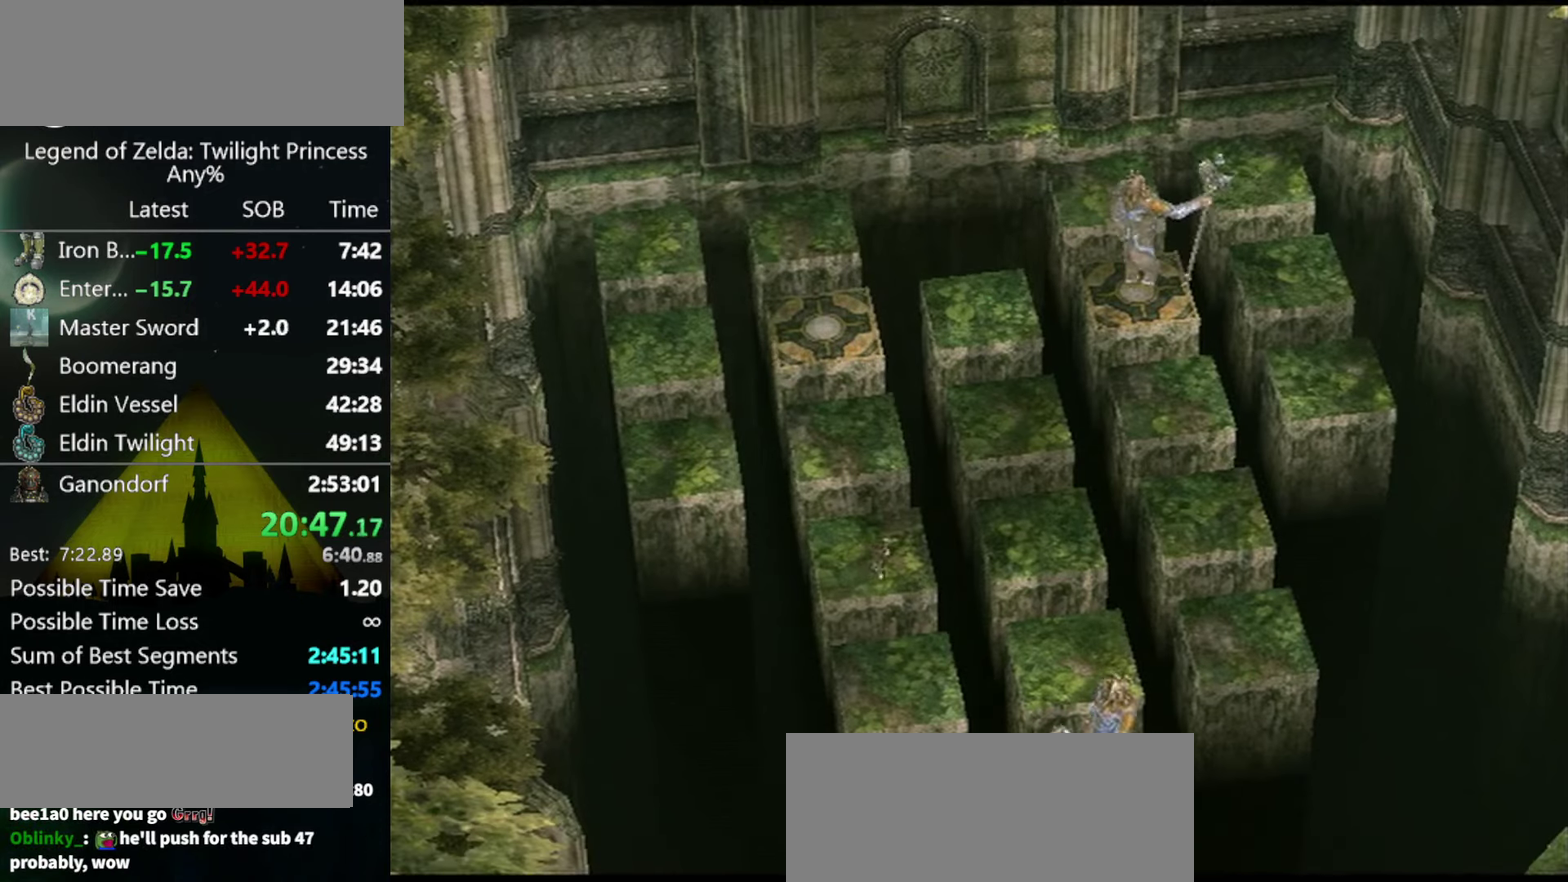
{"buttons": [], "left_stick": "down", "right_stick": "center", "events": []}
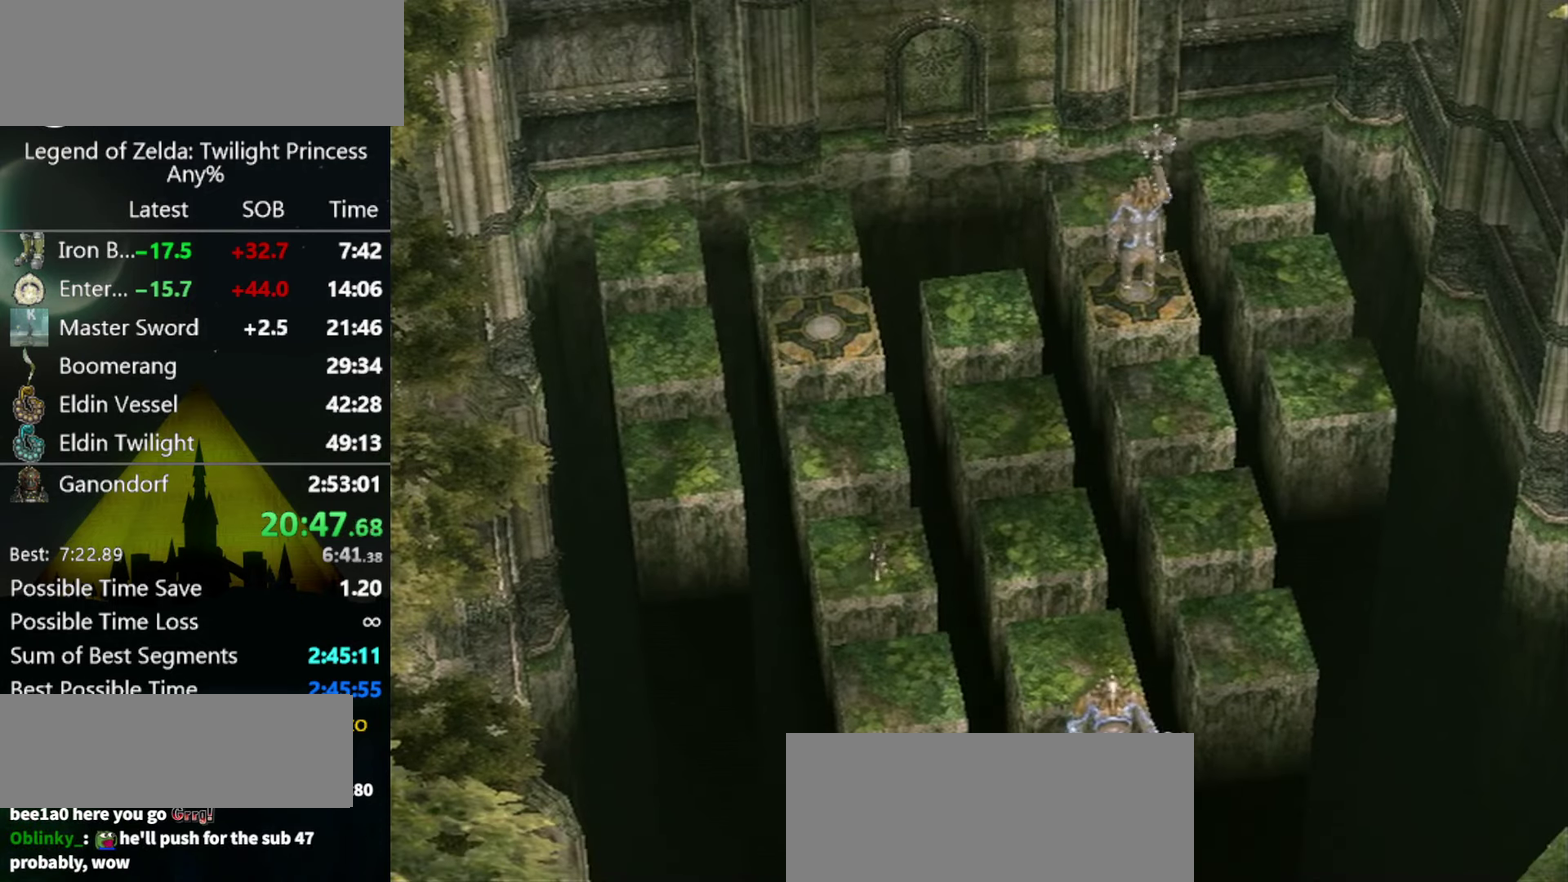
{"buttons": [], "left_stick": "down", "right_stick": "center", "events": []}
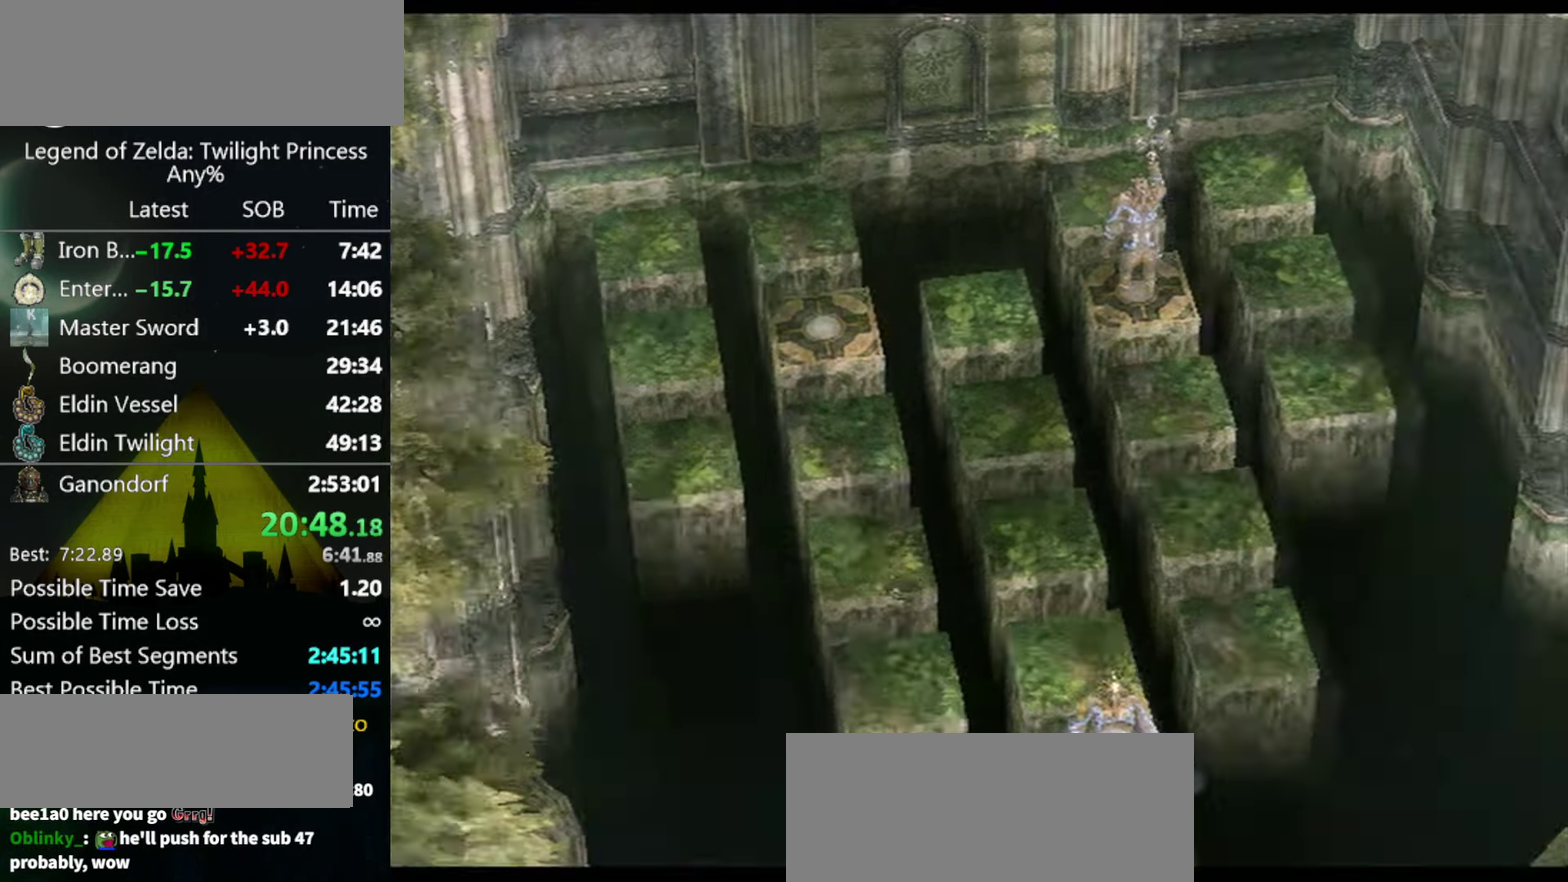
{"buttons": [], "left_stick": "down", "right_stick": "center", "events": []}
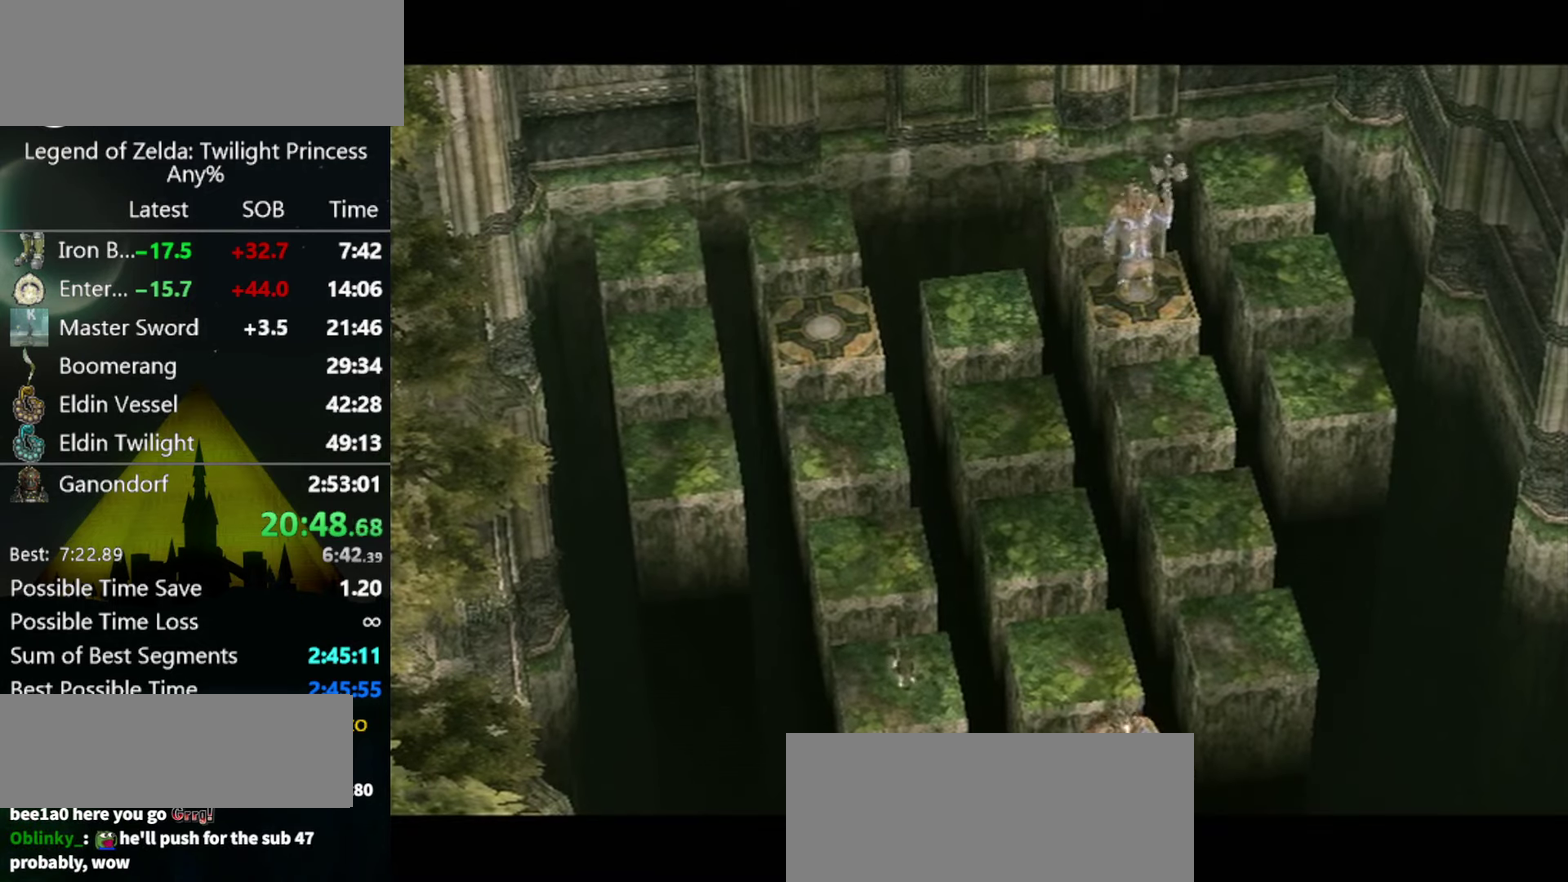
{"buttons": [], "left_stick": "center", "right_stick": "center", "events": [[233, "left_stick", "center"]]}
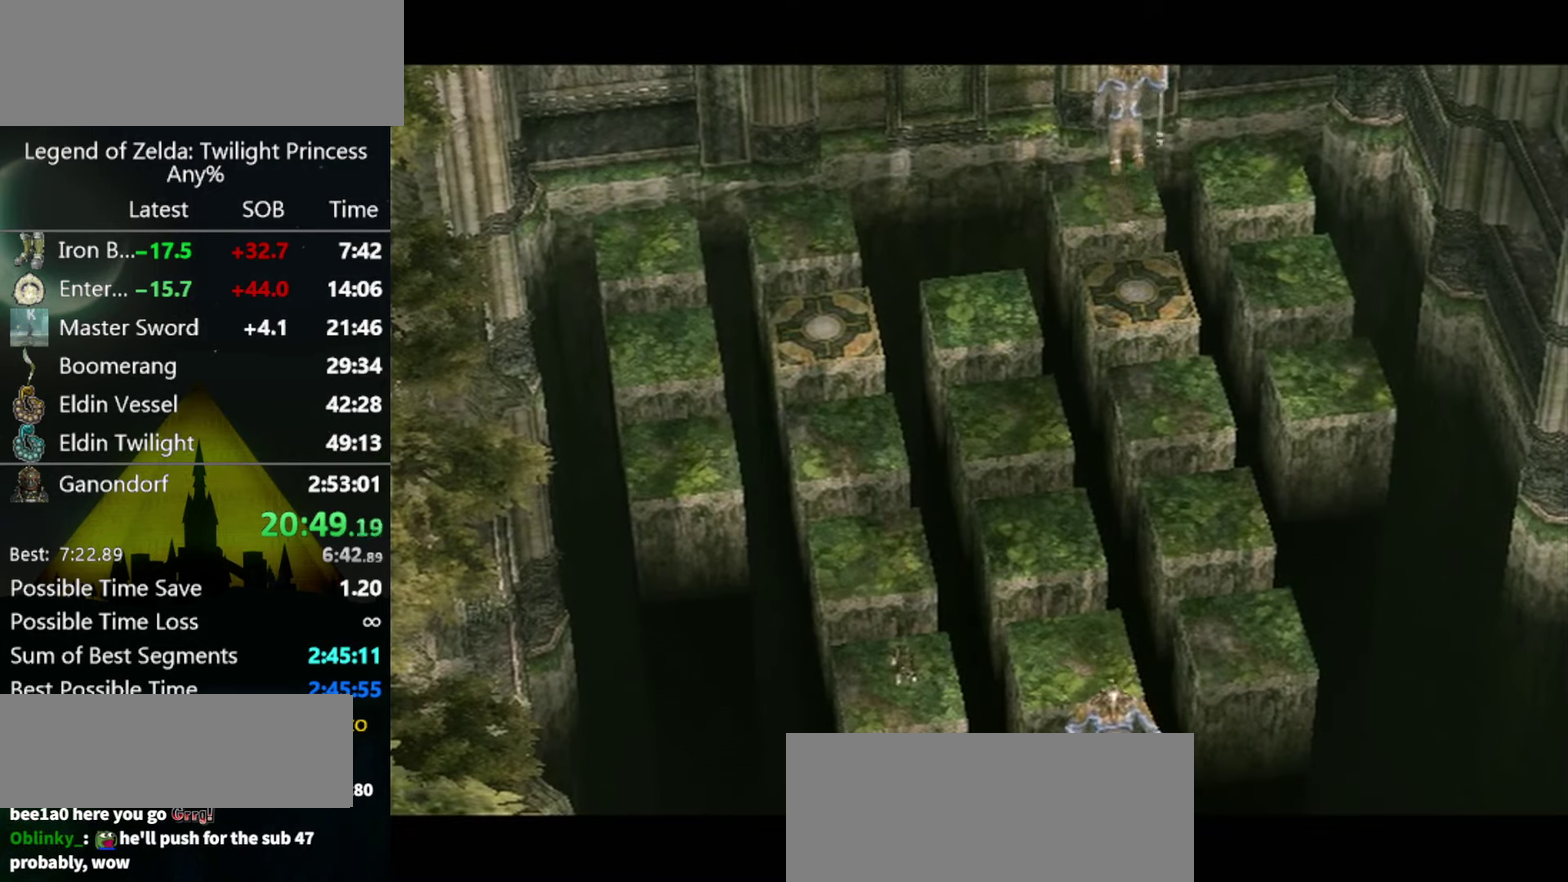
{"buttons": [], "left_stick": "up", "right_stick": "center", "events": [[67, "left_stick", "up"]]}
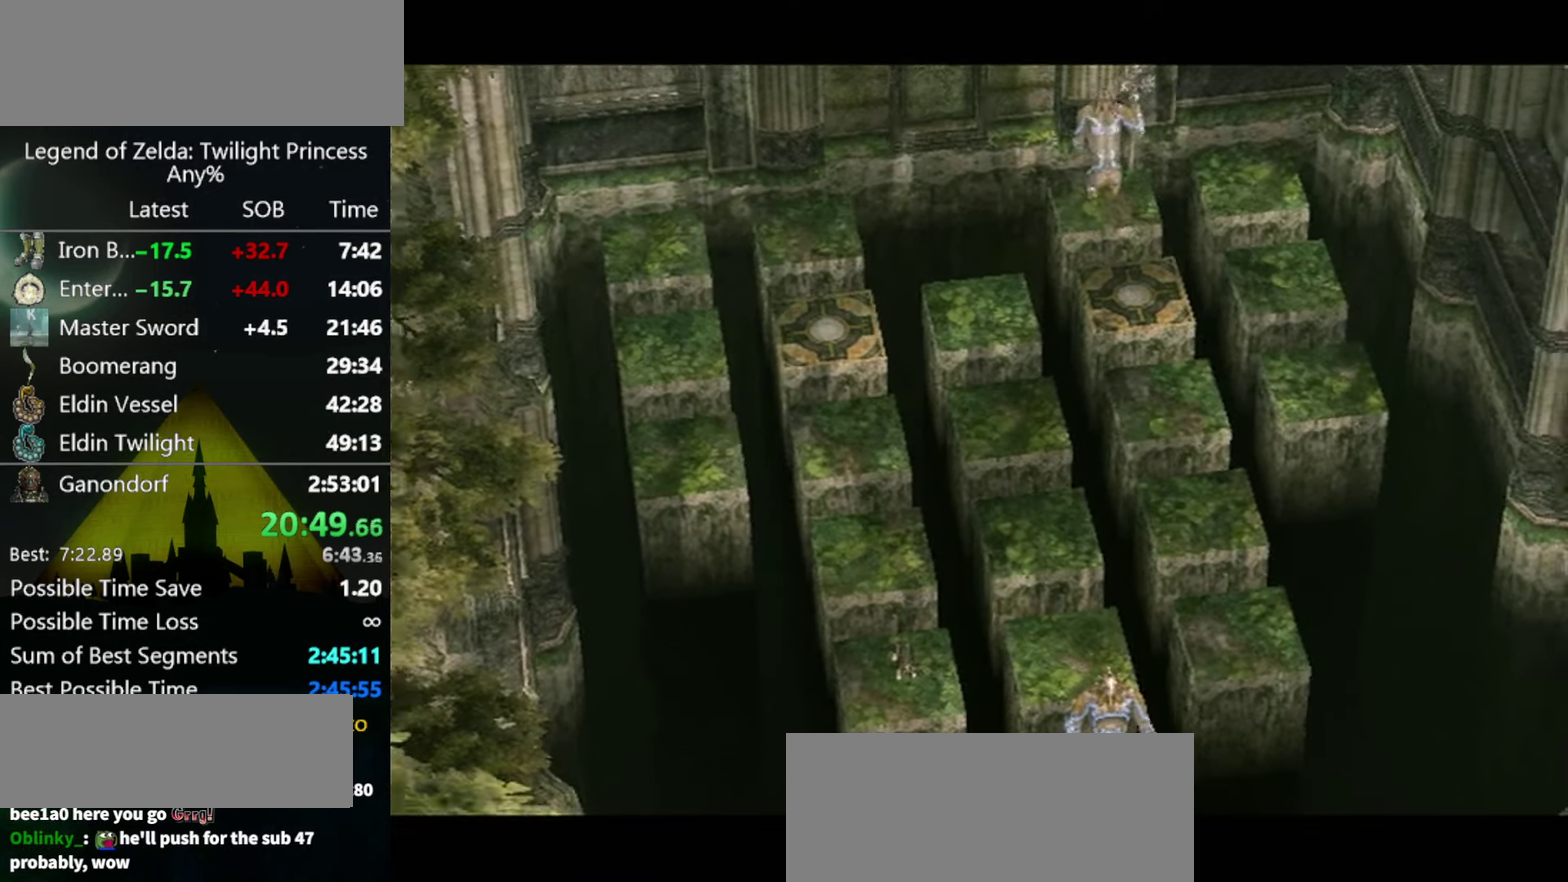
{"buttons": [], "left_stick": "up", "right_stick": "center", "events": []}
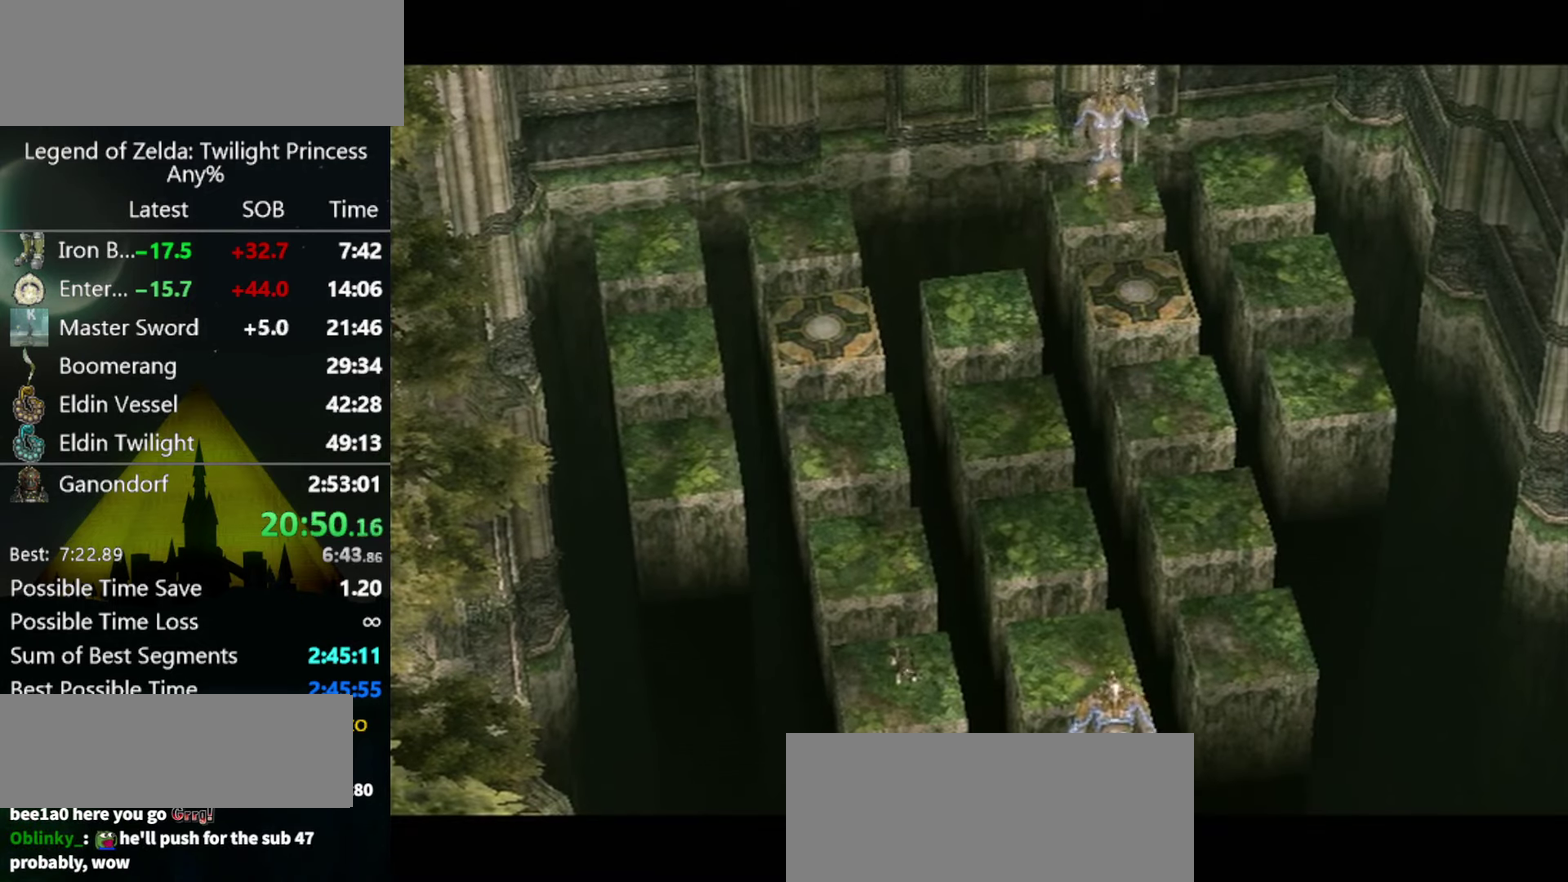
{"buttons": [], "left_stick": "up", "right_stick": "center", "events": []}
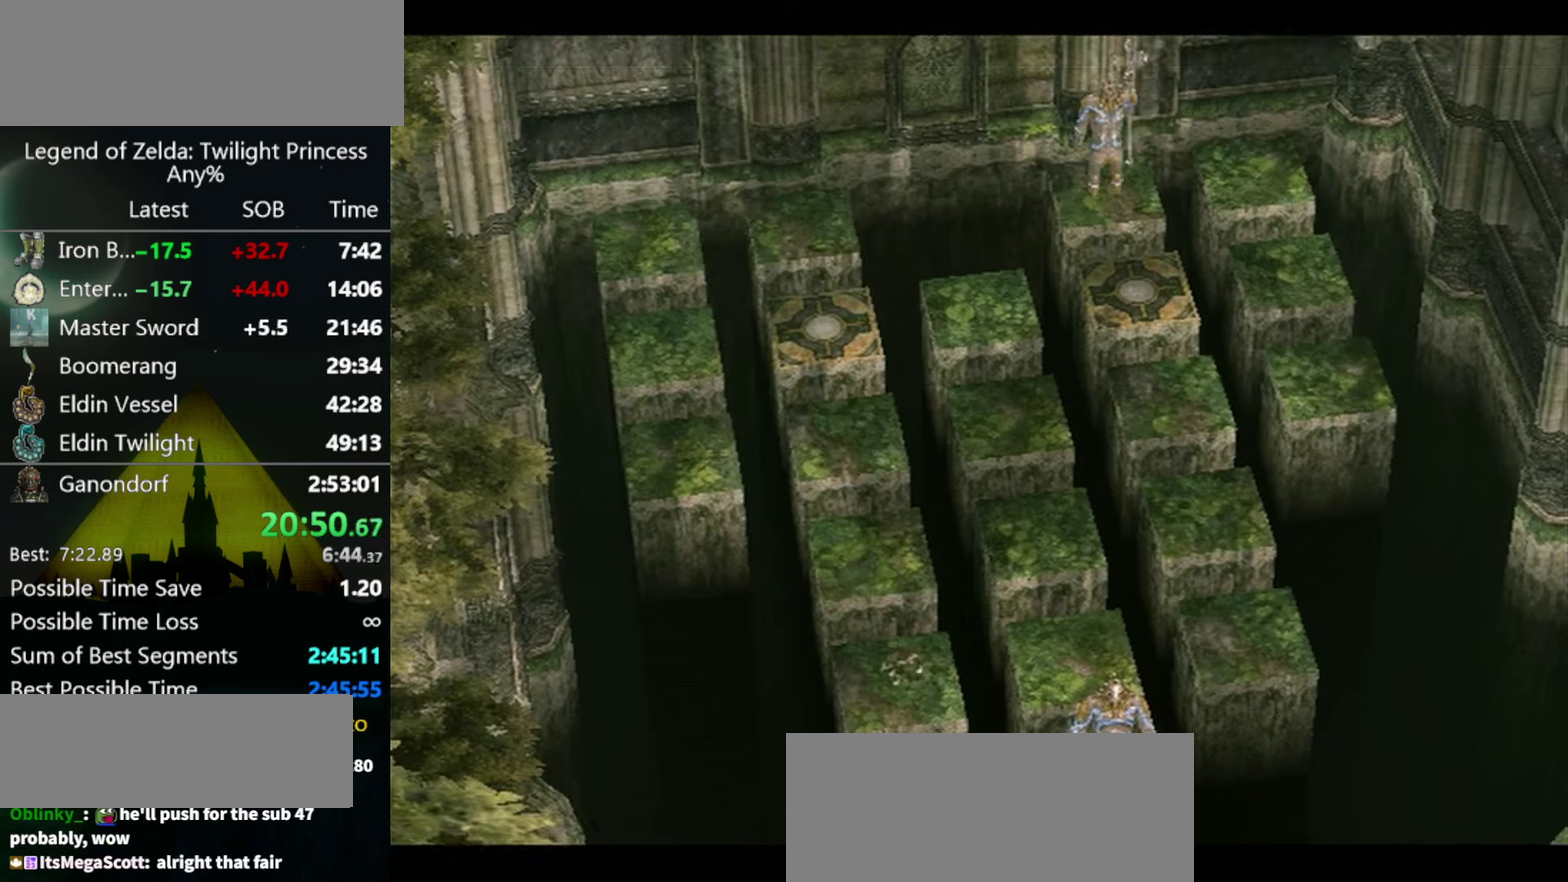
{"buttons": [], "left_stick": "up", "right_stick": "center", "events": []}
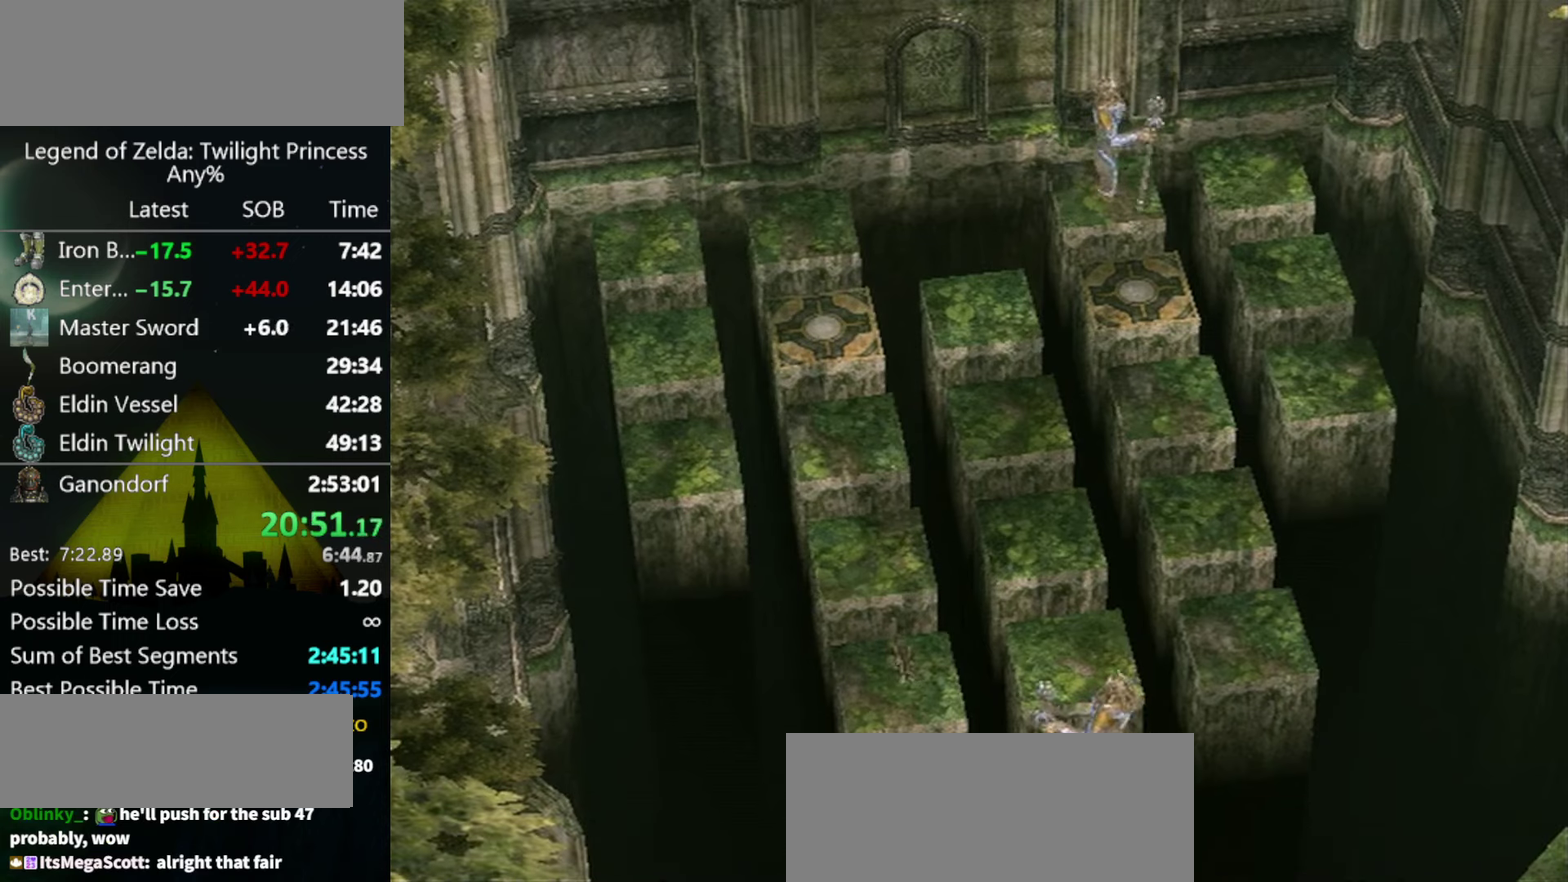
{"buttons": [], "left_stick": "up", "right_stick": "center", "events": []}
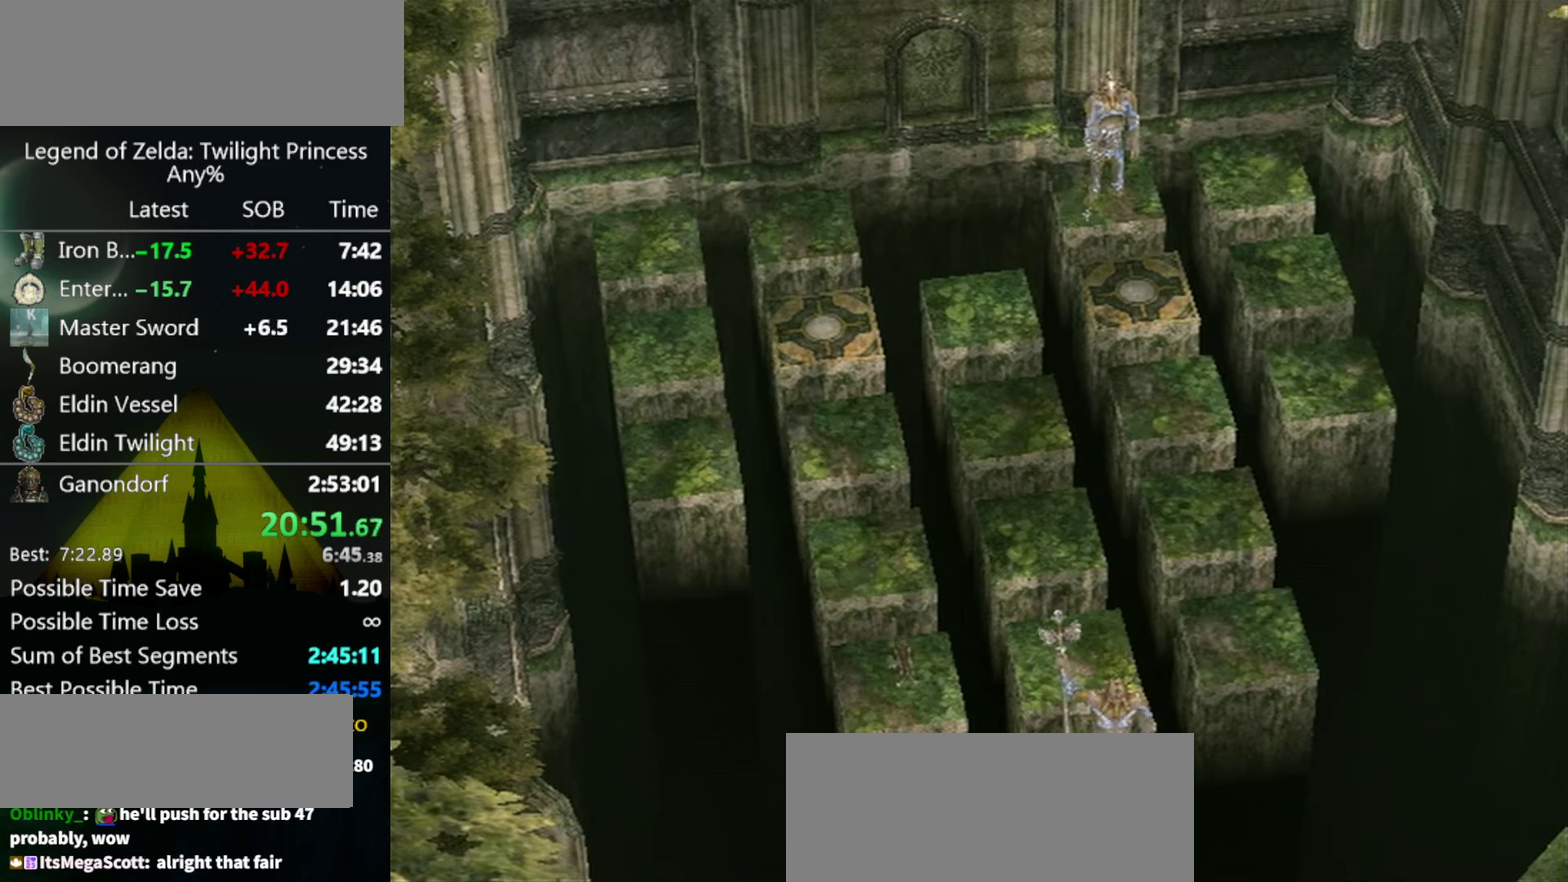
{"buttons": [], "left_stick": "up", "right_stick": "center", "events": []}
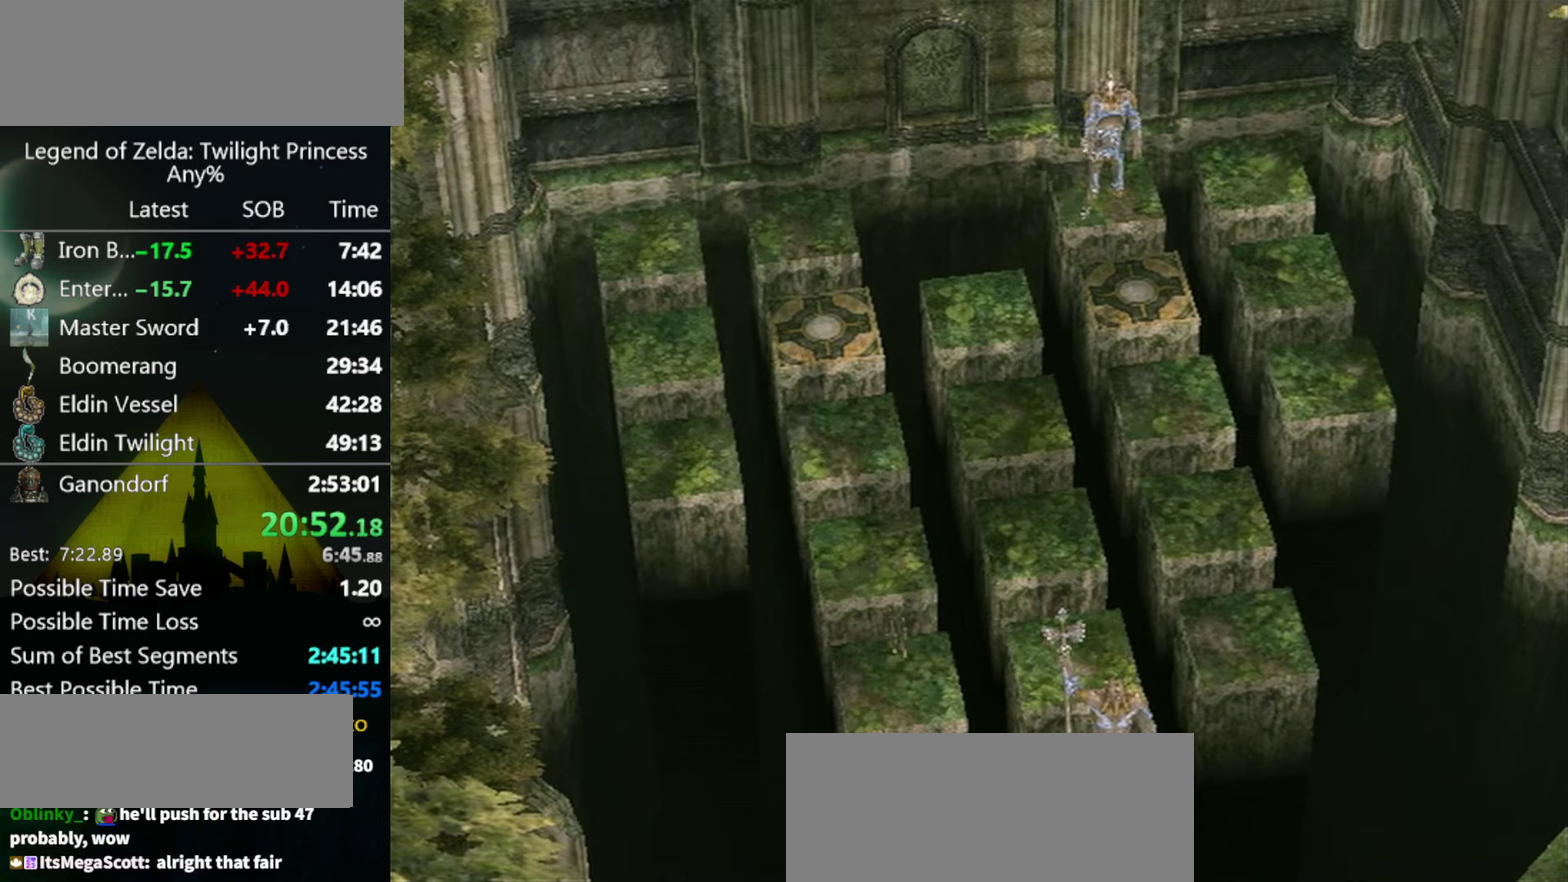
{"buttons": [], "left_stick": "up", "right_stick": "center", "events": []}
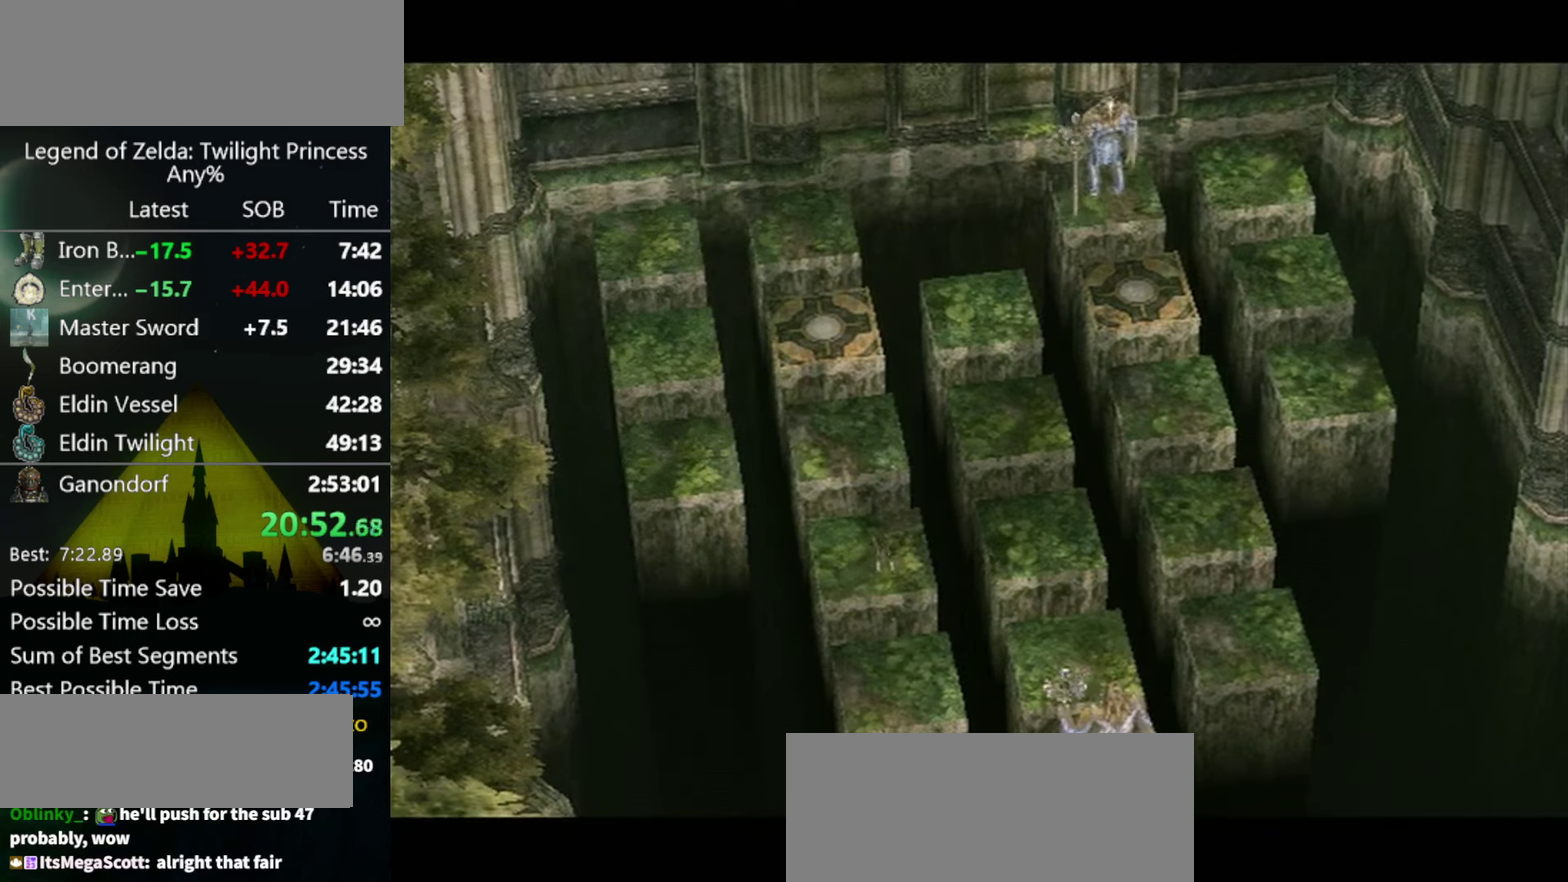
{"buttons": [], "left_stick": "up", "right_stick": "center", "events": []}
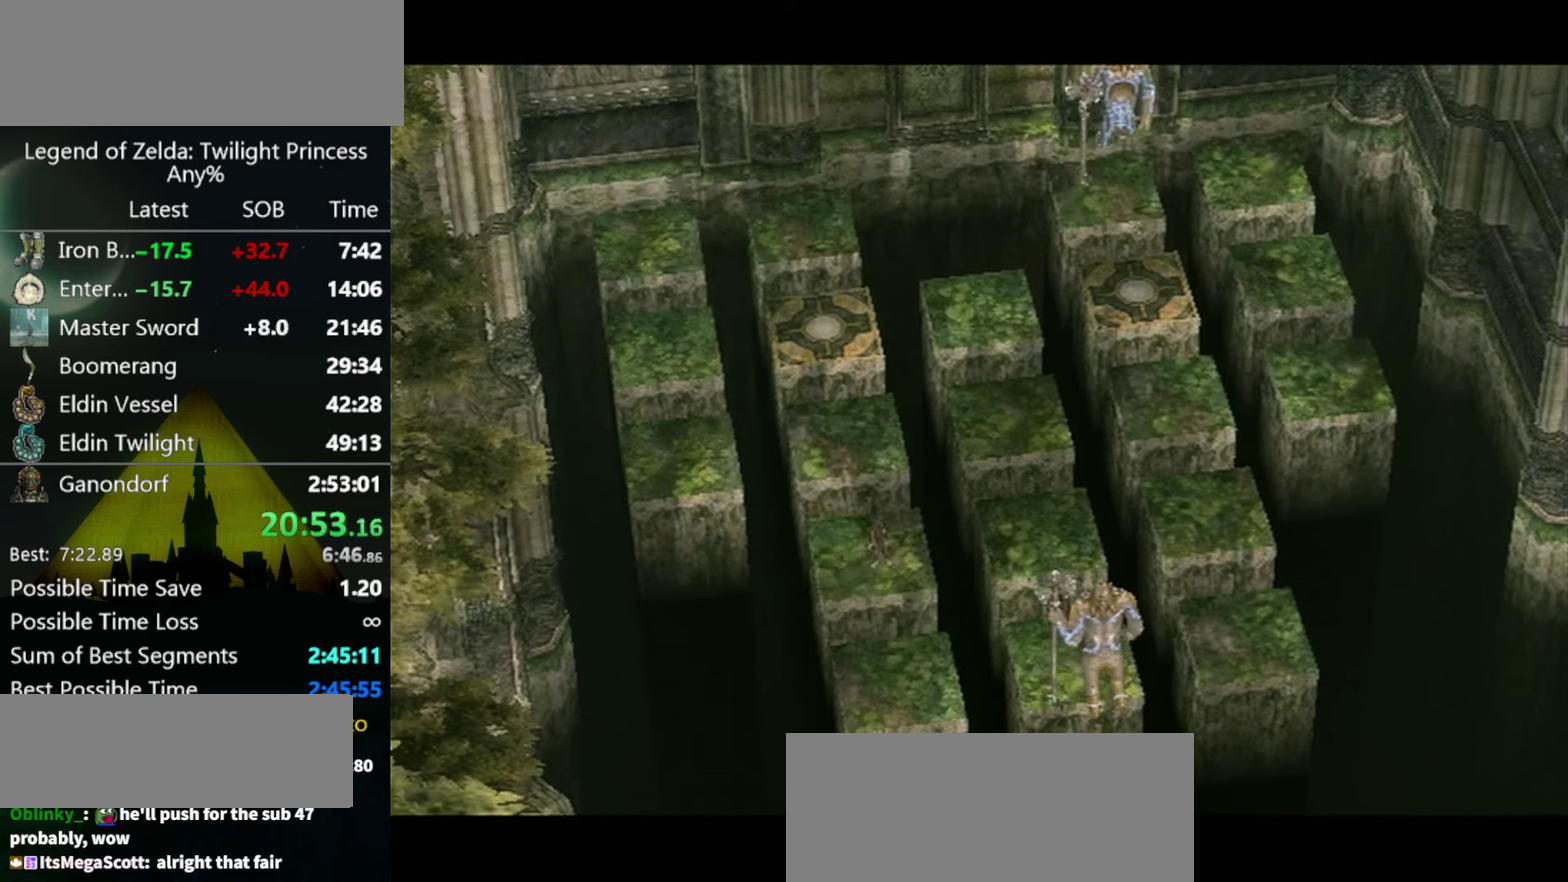
{"buttons": [], "left_stick": "up", "right_stick": "center", "events": []}
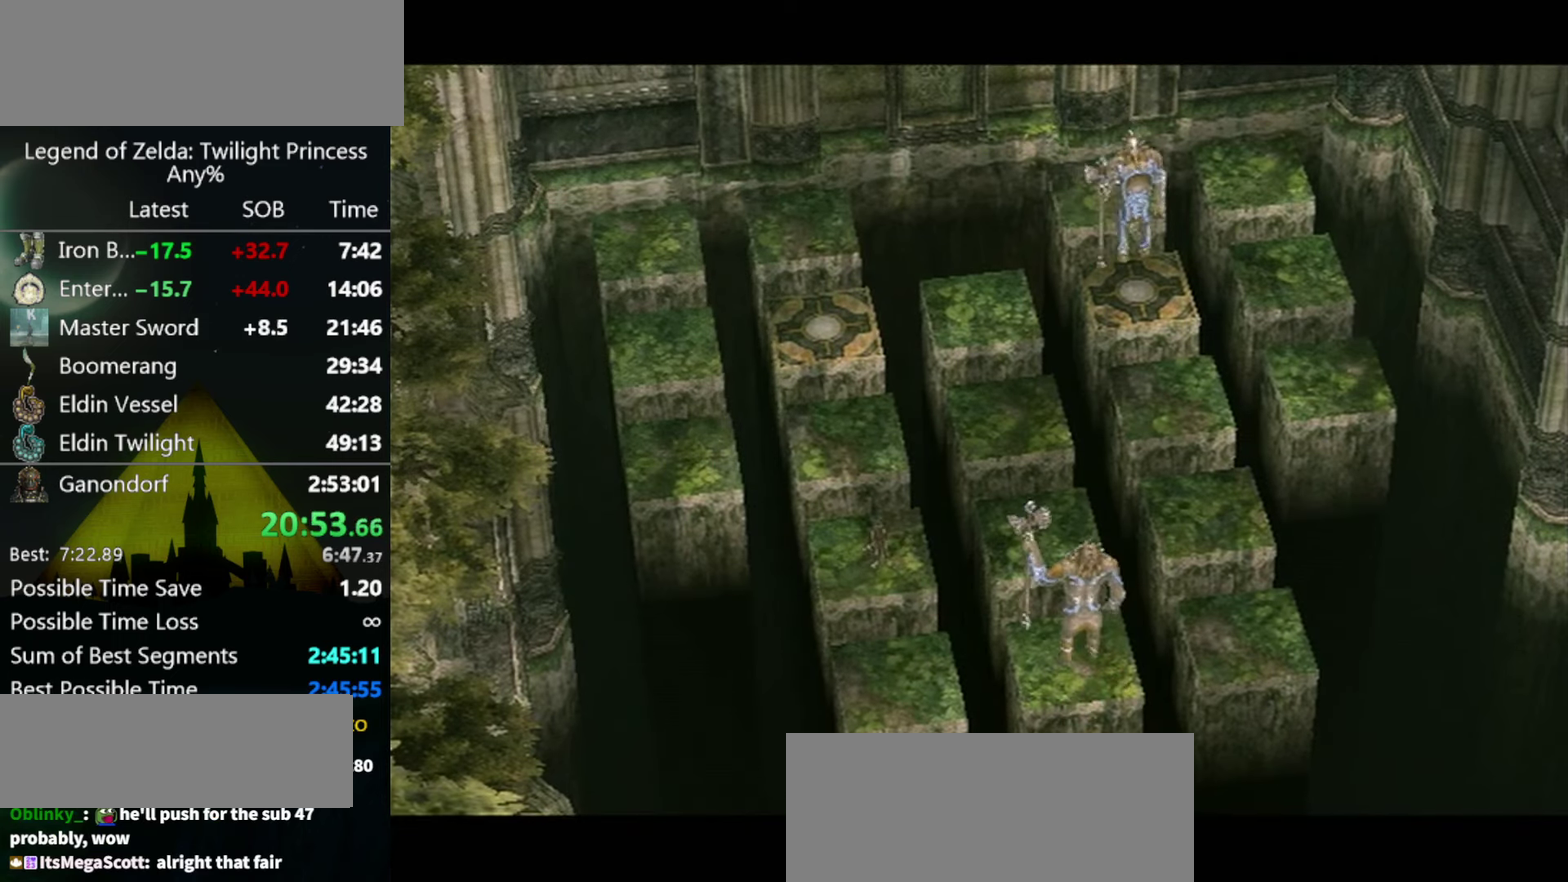
{"buttons": [], "left_stick": "up", "right_stick": "center", "events": []}
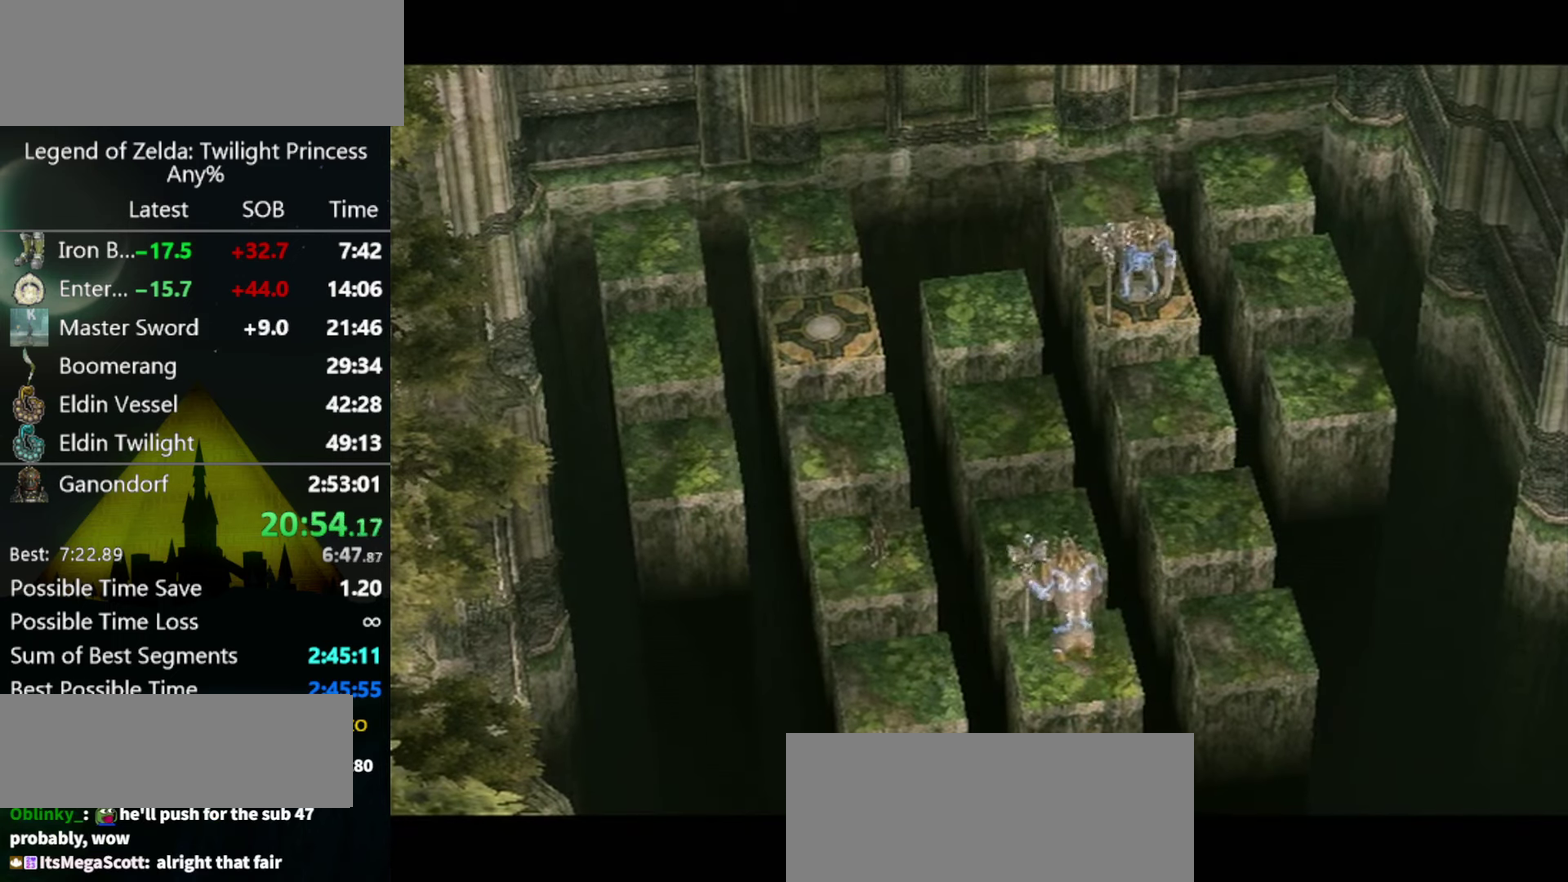
{"buttons": [], "left_stick": "up", "right_stick": "center", "events": []}
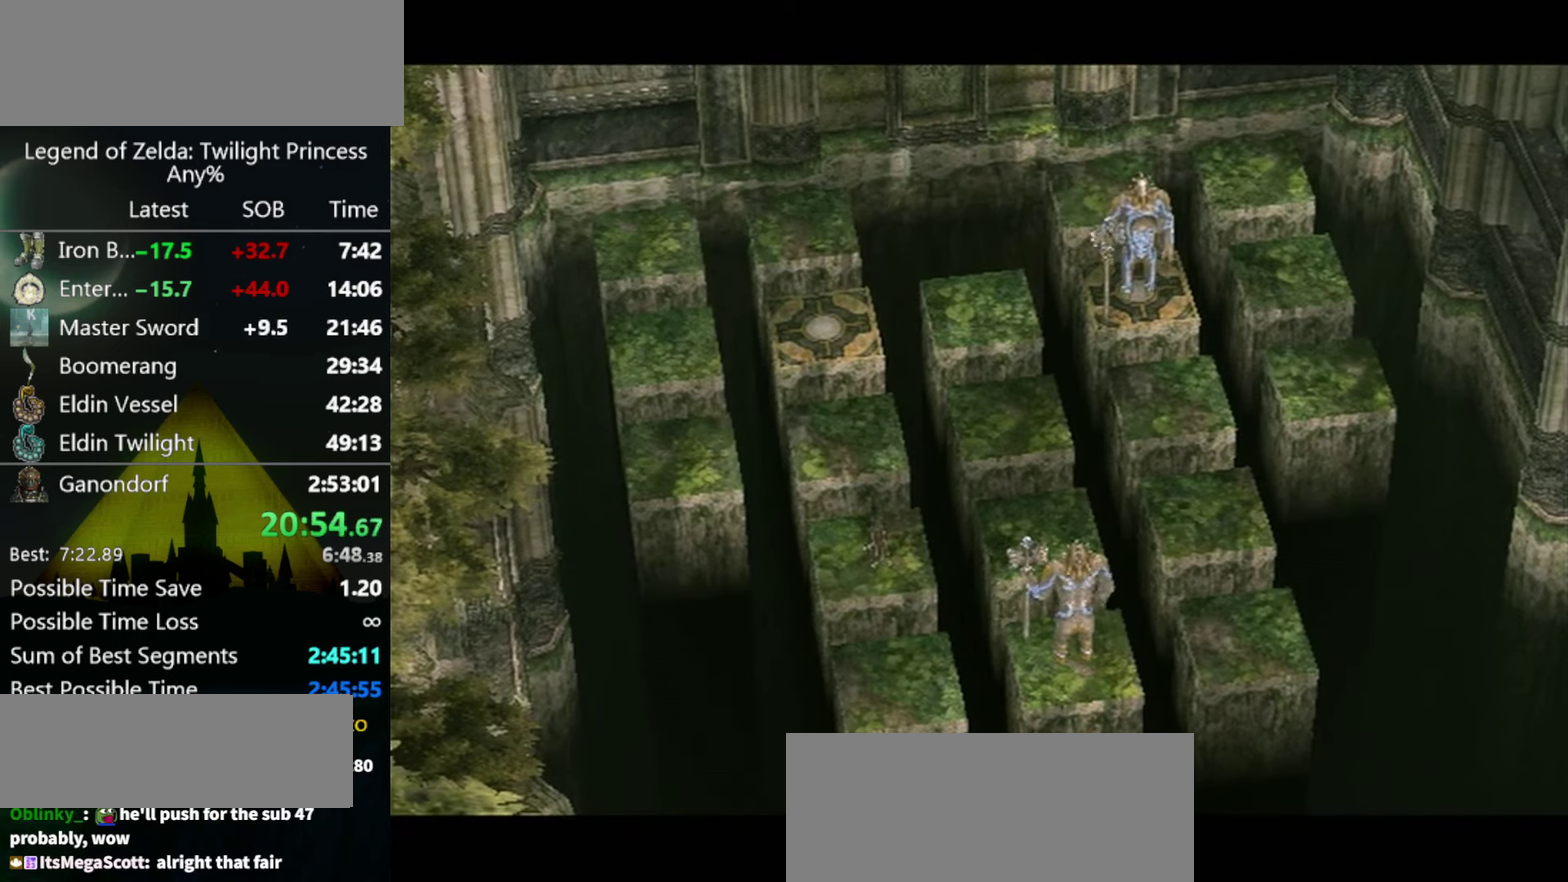
{"buttons": [], "left_stick": "up", "right_stick": "center", "events": []}
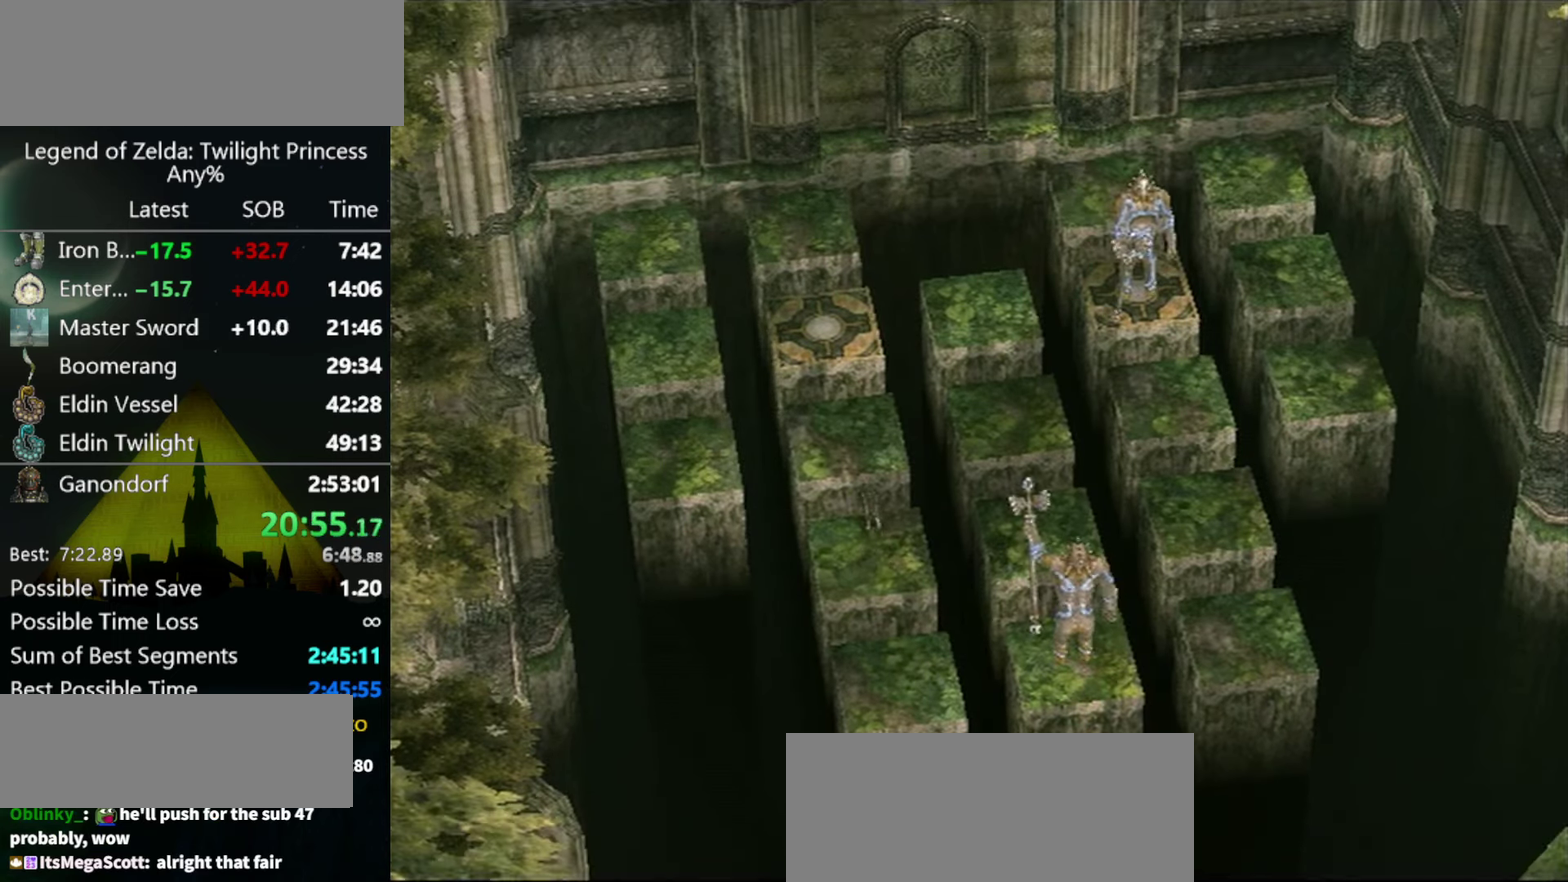
{"buttons": [], "left_stick": "up", "right_stick": "center", "events": []}
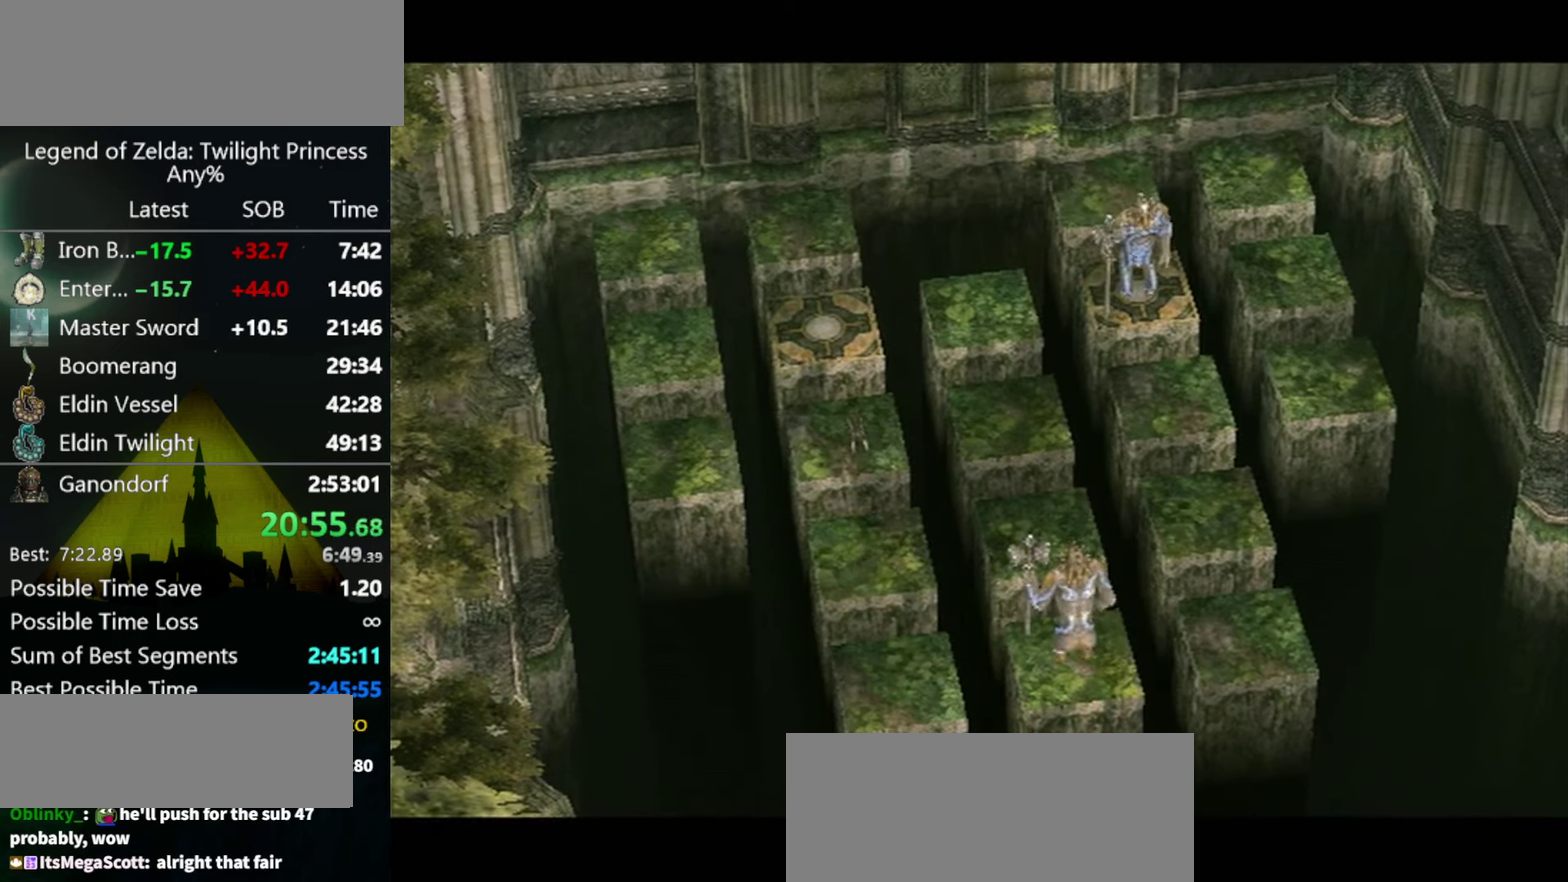
{"buttons": [], "left_stick": "up", "right_stick": "center", "events": []}
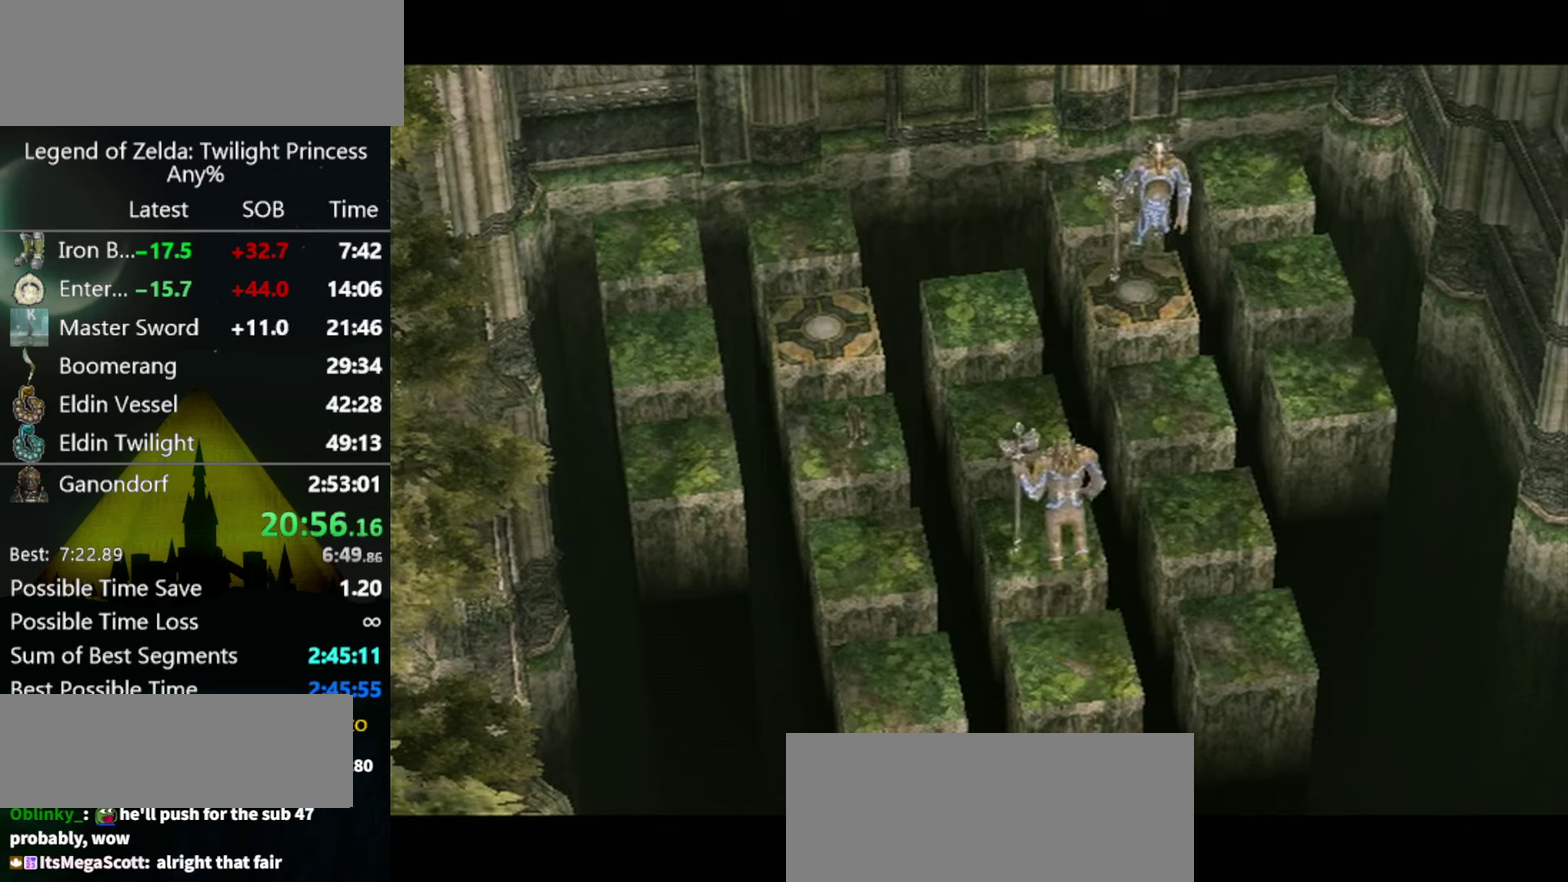
{"buttons": [], "left_stick": "up", "right_stick": "center", "events": []}